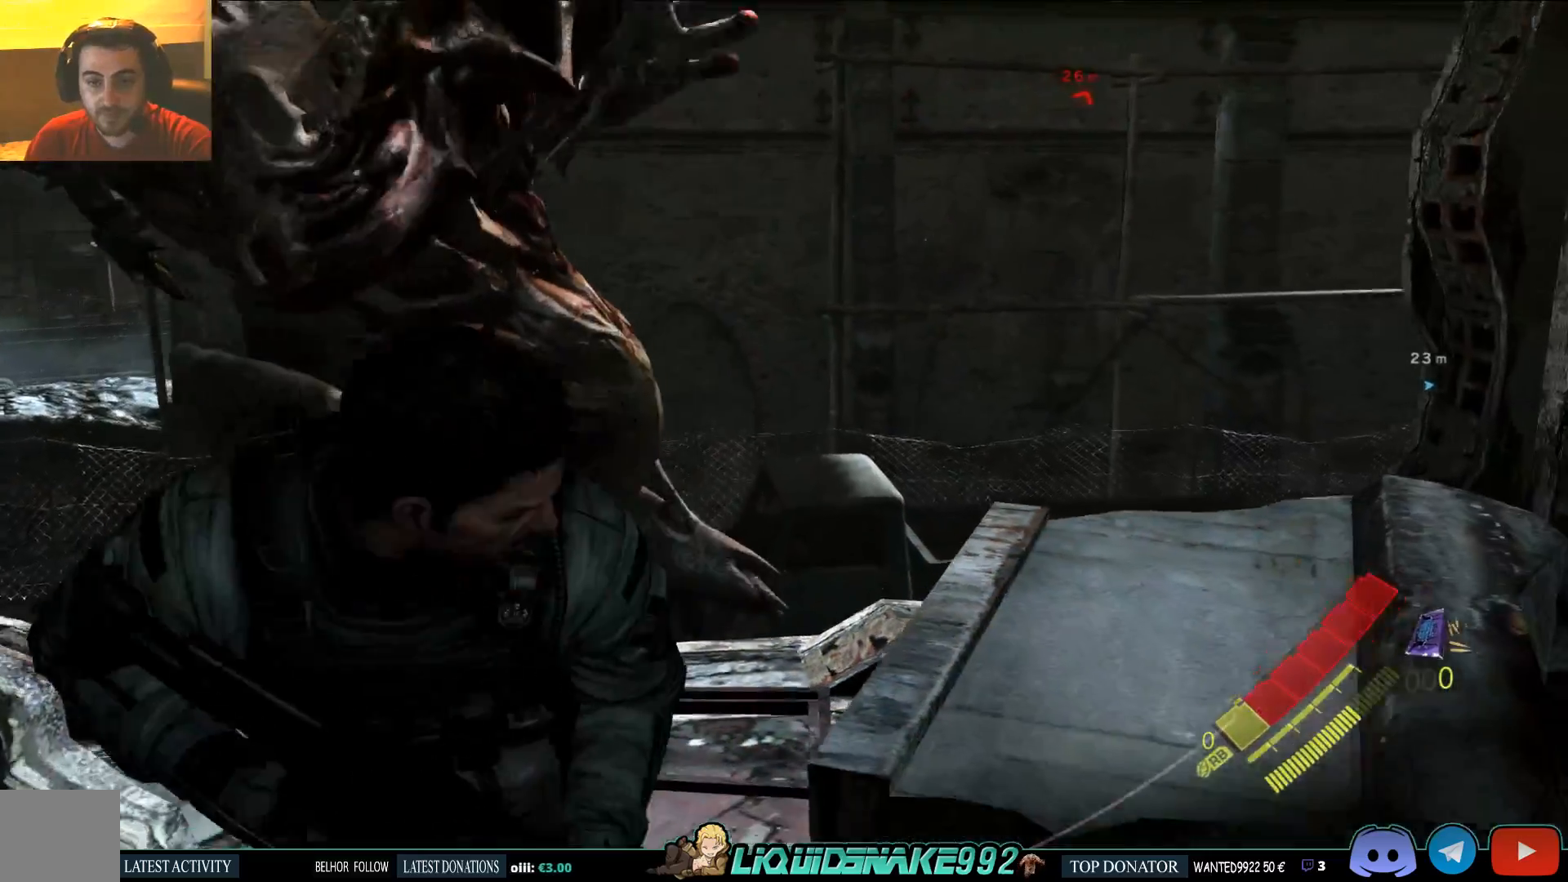
Gameplay with a controller (PlayStation layout); each line is a JSON object with the inputs held at the frame after it. "events" lists button and stick changes between this image and that frame as [ms after this image, input, new state], when the widget could be followed in between.
{"buttons": [], "left_stick": "right", "right_stick": "center", "events": [[50, "left_stick", "center"], [50, "right_stick", "center"], [267, "left_stick", "right"]]}
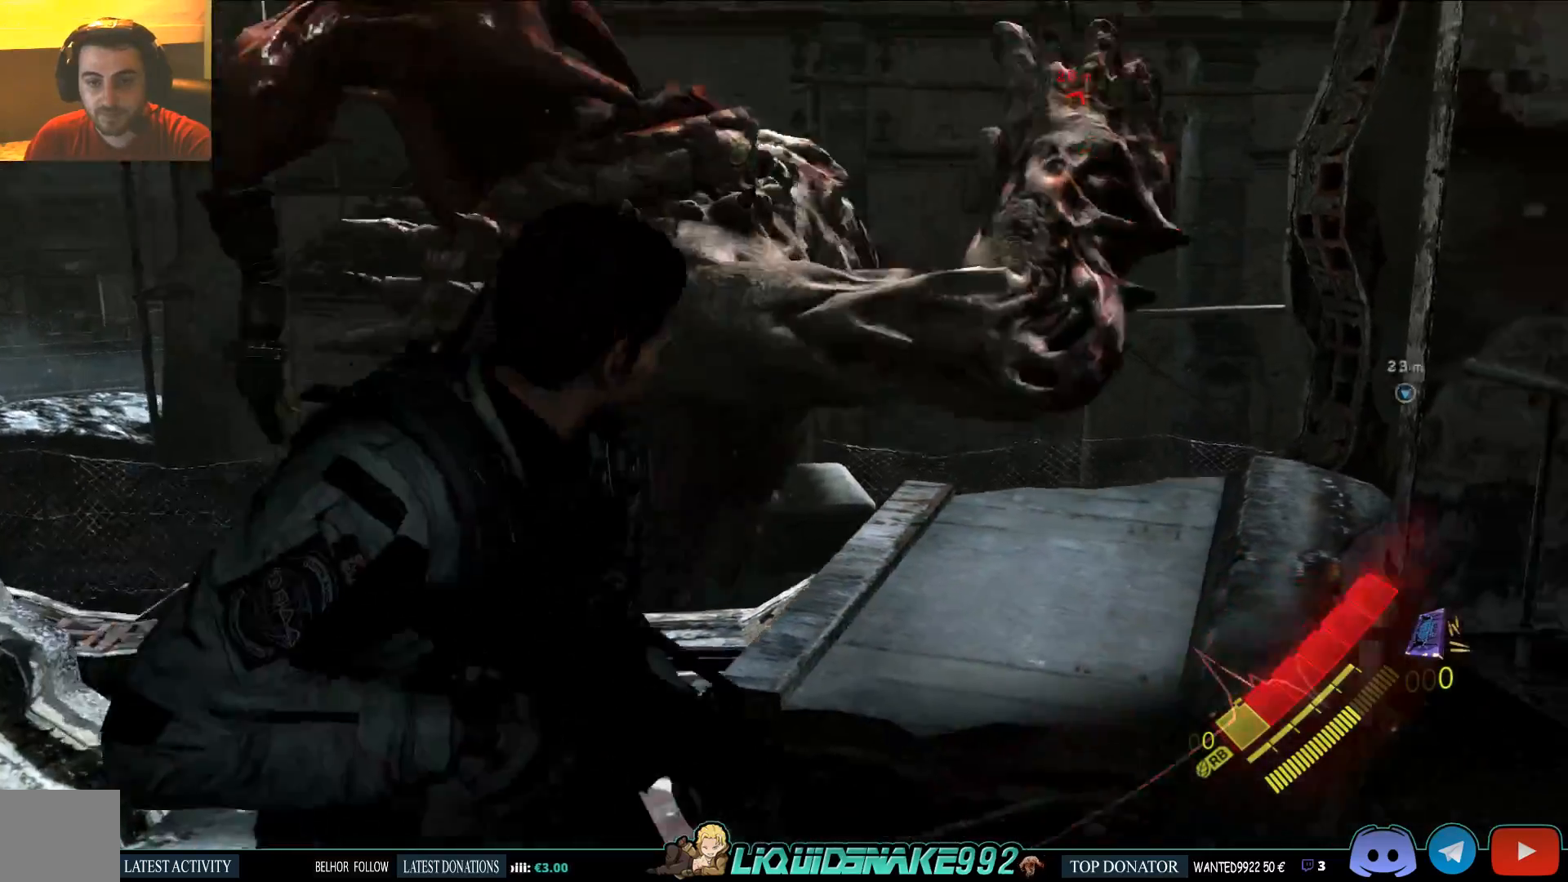
{"buttons": [], "left_stick": "up-right", "right_stick": "center", "events": [[133, "left_stick", "up-right"]]}
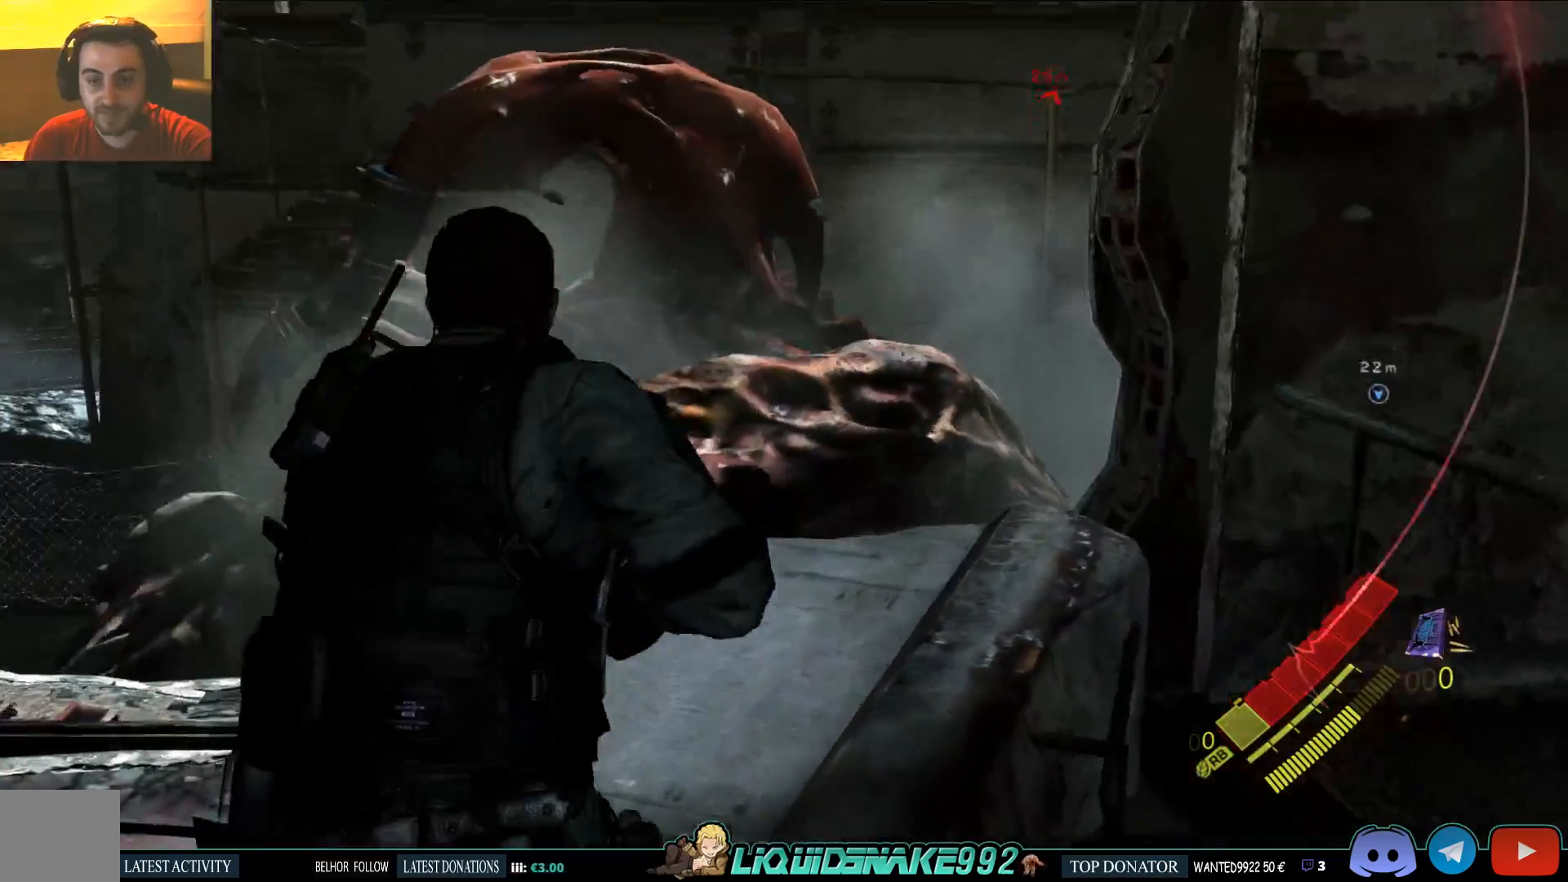
{"buttons": [], "left_stick": "up-right", "right_stick": "center"}
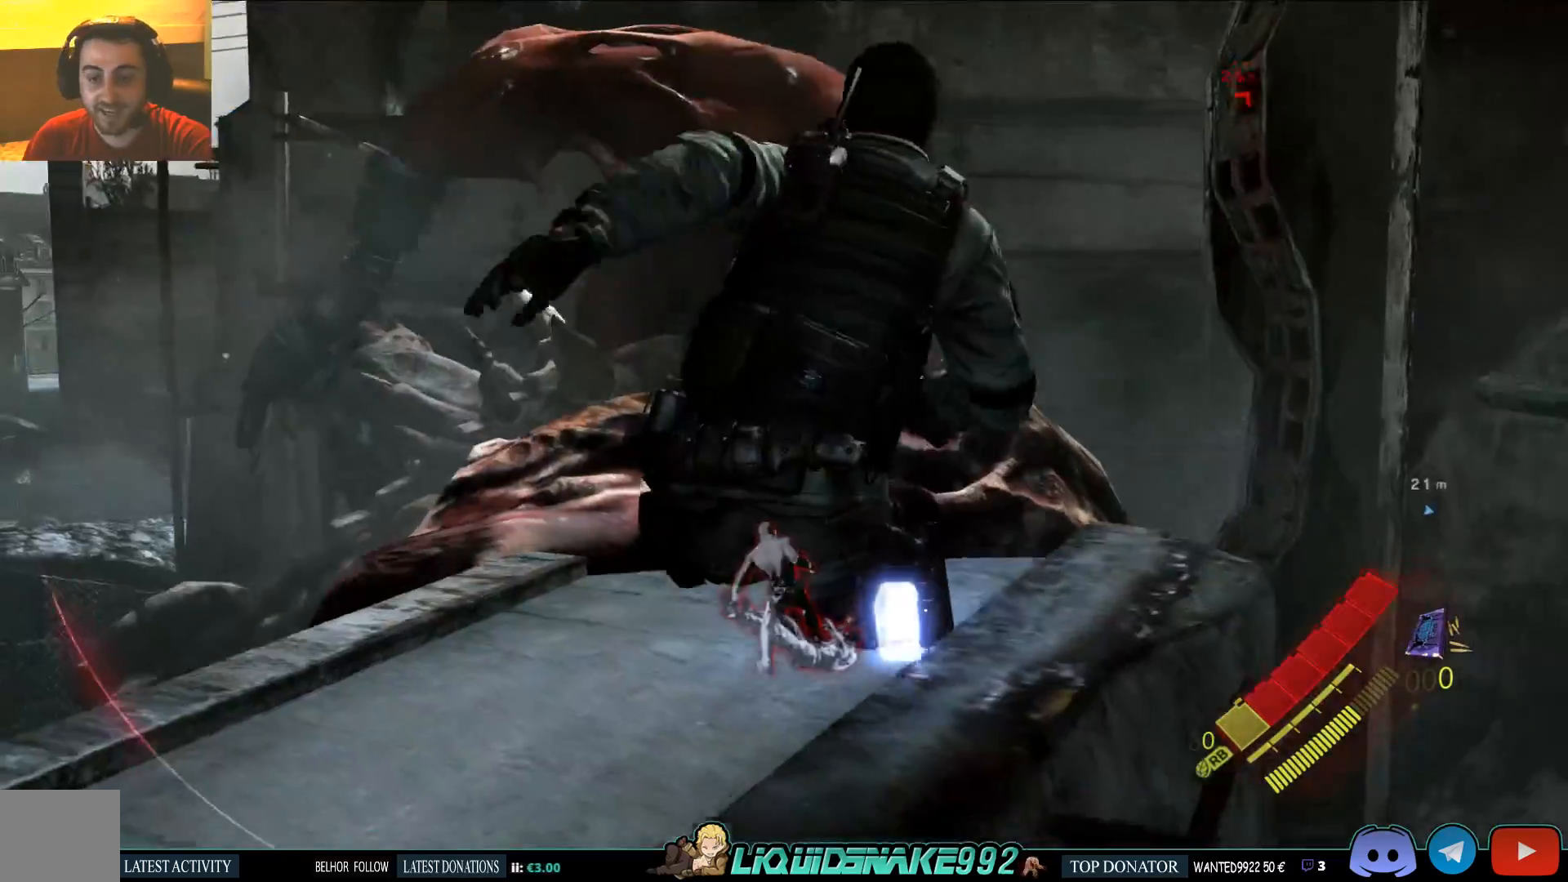
{"buttons": ["CROSS"], "left_stick": "center", "right_stick": "center", "events": [[50, "left_stick", "center"], [333, "CROSS", "down"], [400, "CROSS", "up"], [467, "CROSS", "down"]]}
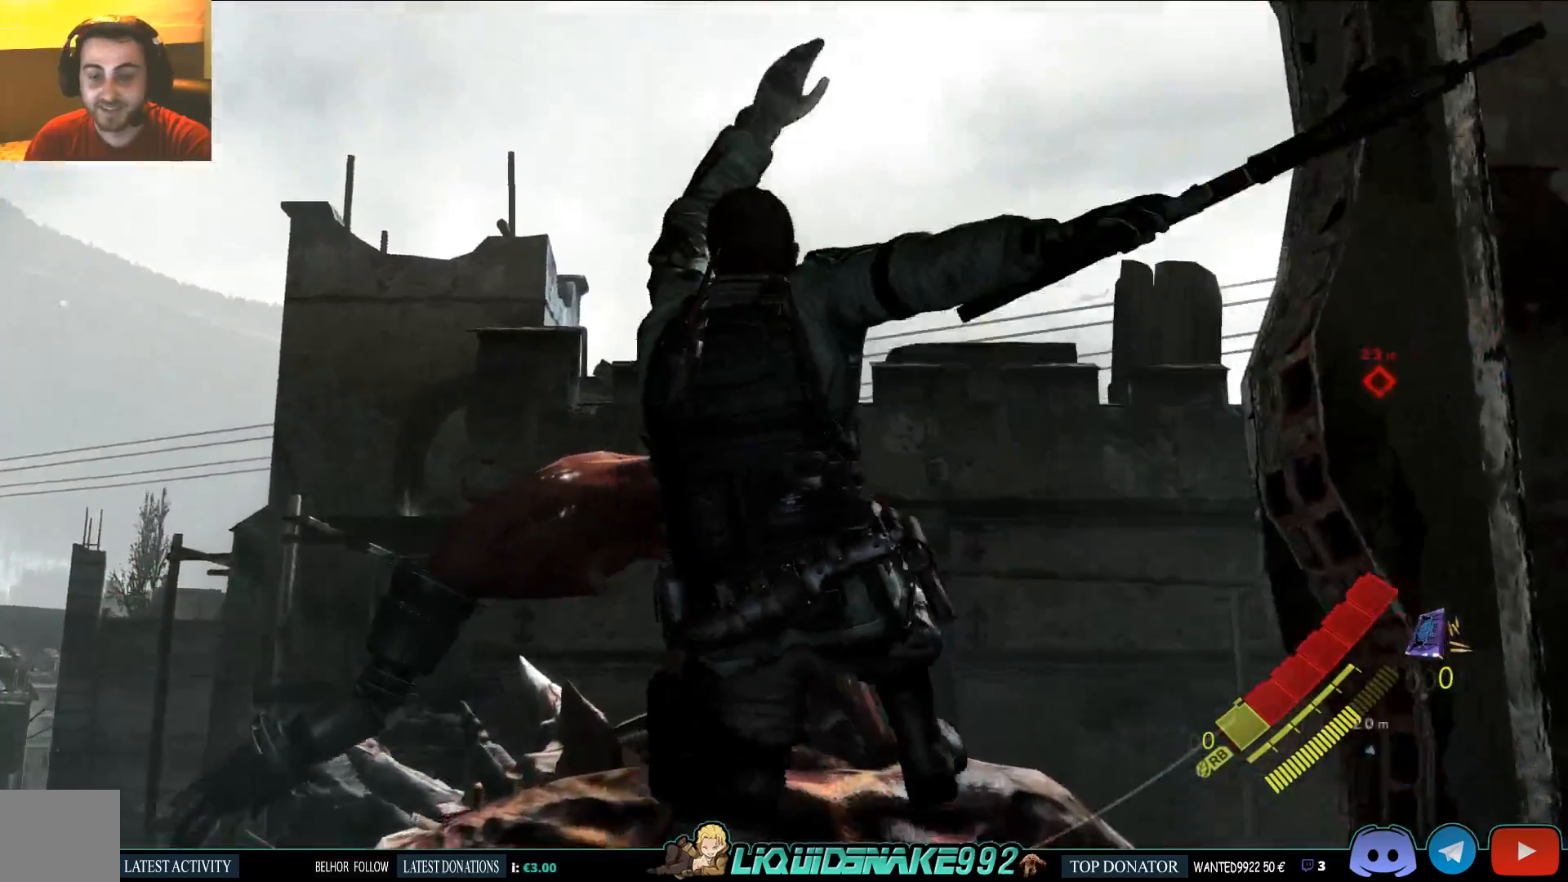
{"buttons": [], "left_stick": "center", "right_stick": "center", "events": [[67, "CROSS", "up"], [117, "CROSS", "down"], [333, "CROSS", "up"], [433, "CROSS", "down"], [483, "CROSS", "up"]]}
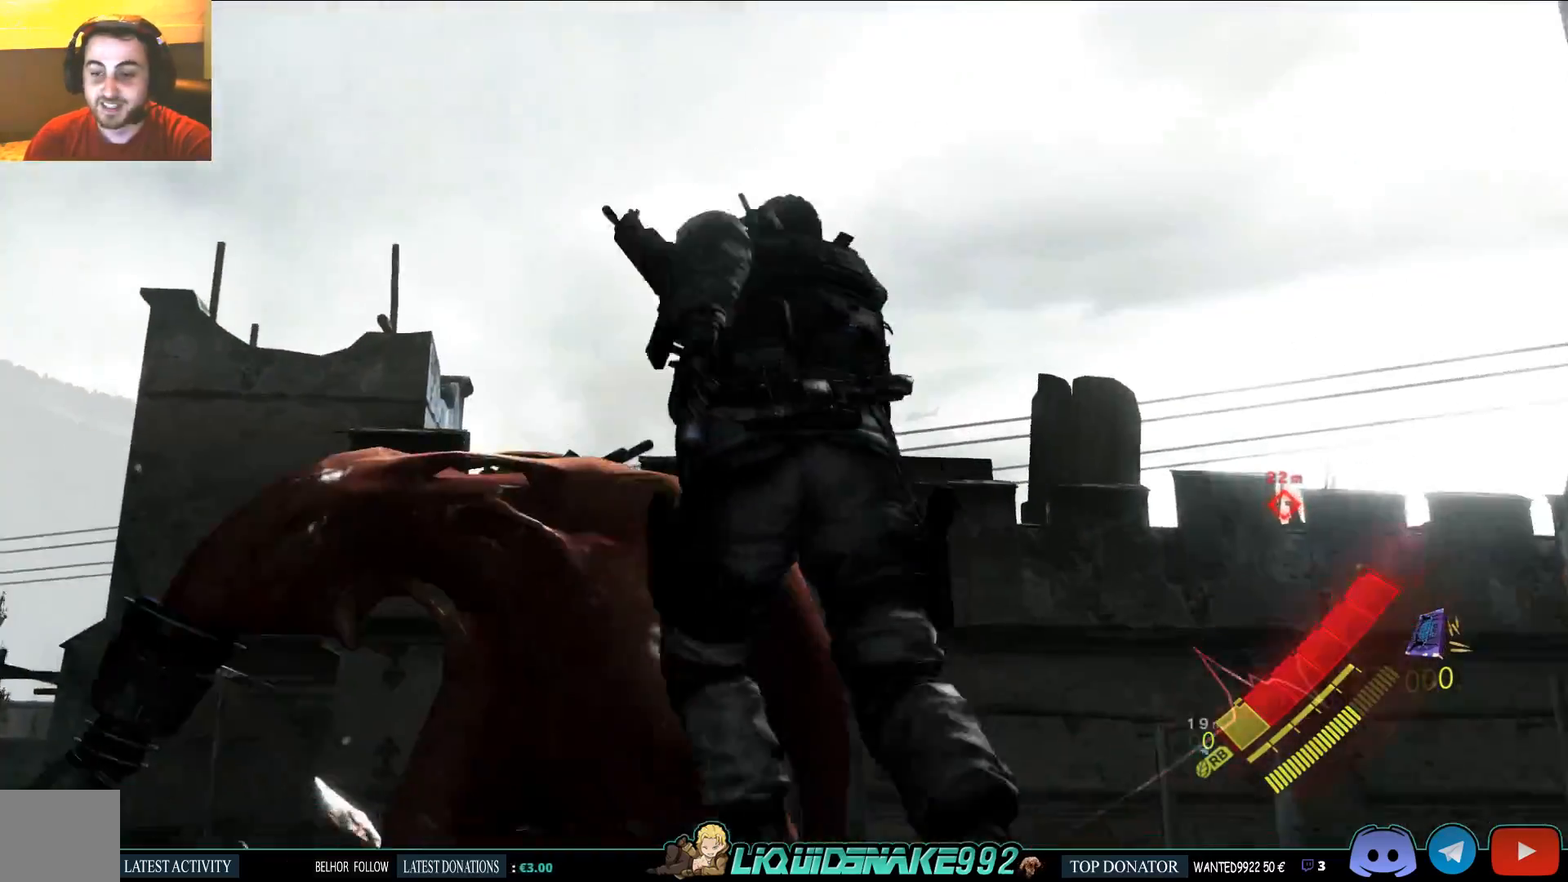
{"buttons": ["CROSS"], "left_stick": "center", "right_stick": "center", "events": [[50, "CROSS", "down"], [133, "CROSS", "up"], [183, "CROSS", "down"], [250, "CROSS", "up"], [300, "CROSS", "down"], [367, "CROSS", "up"], [433, "CROSS", "down"]]}
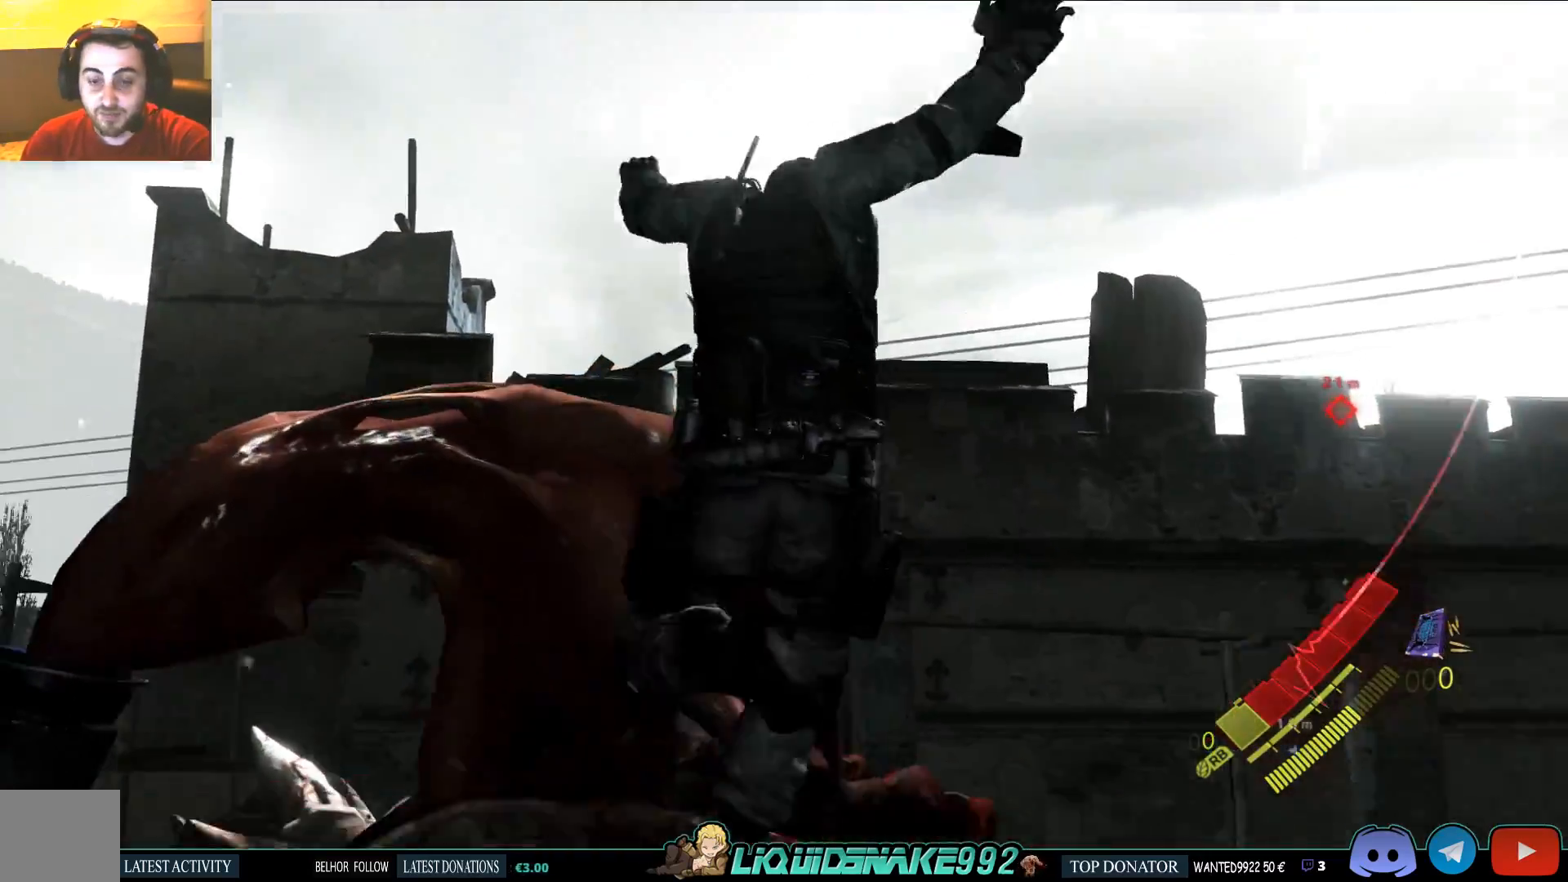
{"buttons": ["CROSS"], "left_stick": "center", "right_stick": "up", "events": [[17, "CROSS", "up"], [83, "CROSS", "down"], [167, "CROSS", "up"], [233, "CROSS", "down"], [300, "CROSS", "up"], [350, "CROSS", "down"], [417, "CROSS", "up"], [483, "CROSS", "down"], [483, "right_stick", "up"]]}
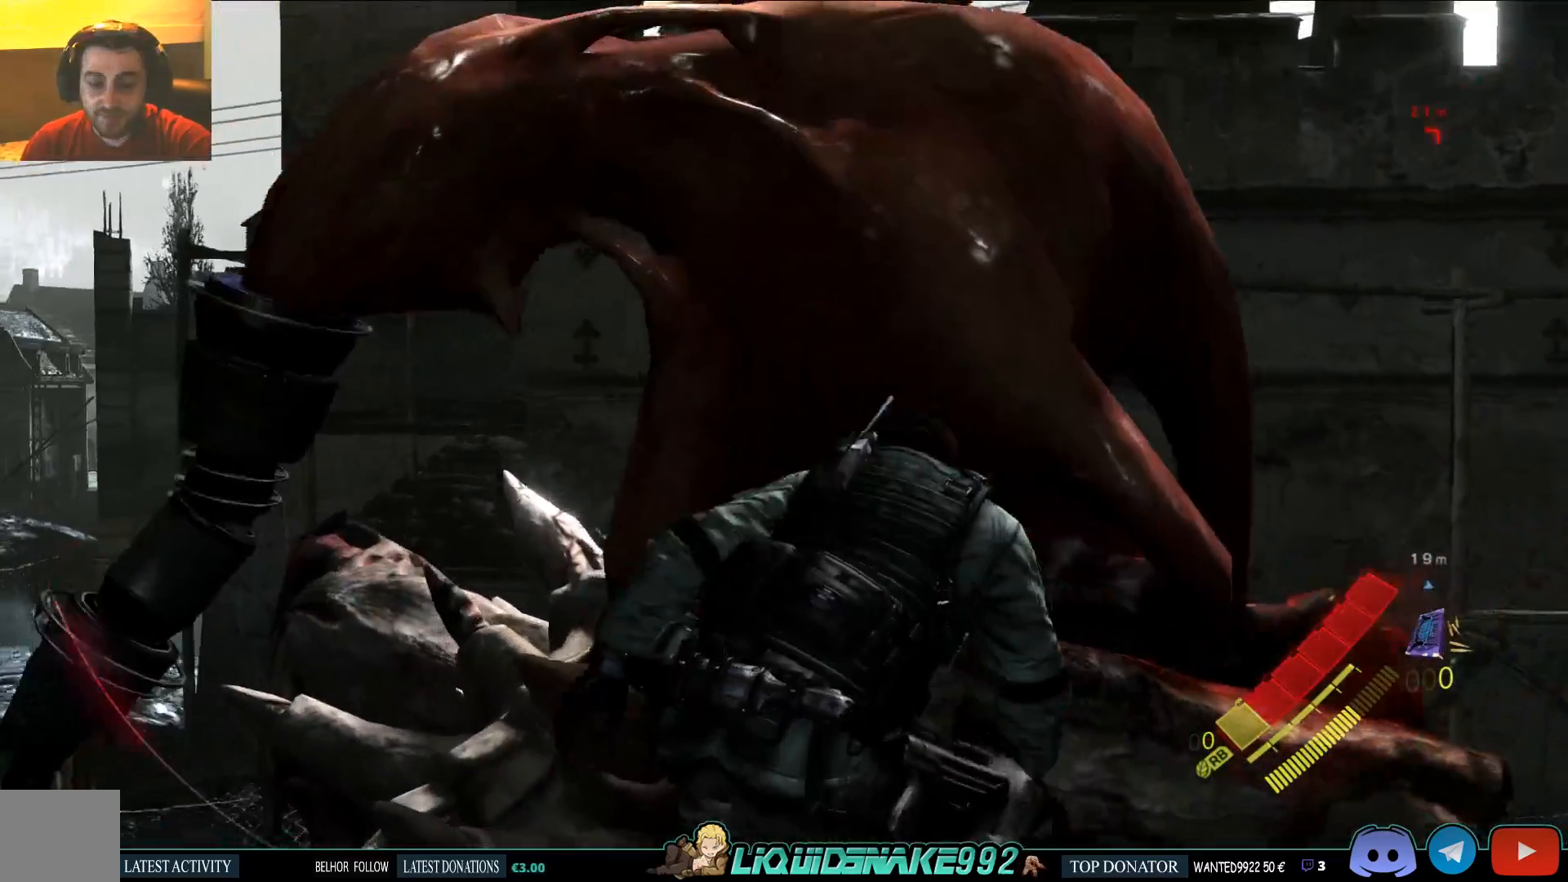
{"buttons": [], "left_stick": "center", "right_stick": "up", "events": [[67, "CROSS", "up"], [133, "CROSS", "down"], [233, "CROSS", "up"], [267, "CROSS", "down"], [333, "CROSS", "up"], [400, "CROSS", "down"], [483, "CROSS", "up"]]}
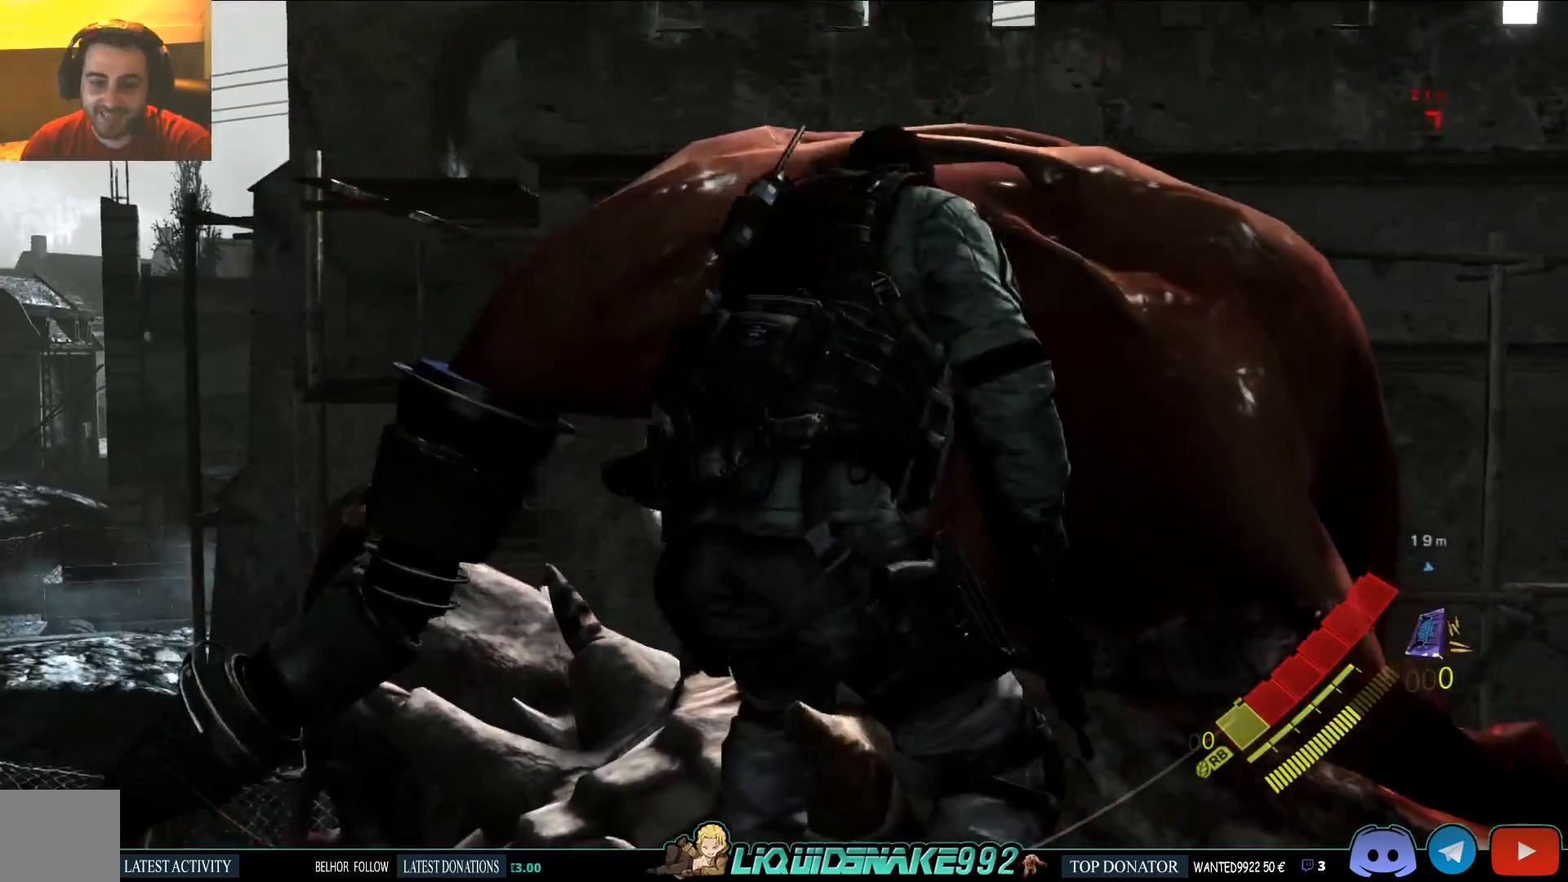
{"buttons": ["CROSS"], "left_stick": "center", "right_stick": "center", "events": [[50, "CROSS", "down"], [117, "CROSS", "up"], [167, "CROSS", "down"], [167, "right_stick", "center"], [267, "CROSS", "up"], [333, "CROSS", "down"], [367, "CROSS", "up"], [433, "CROSS", "down"]]}
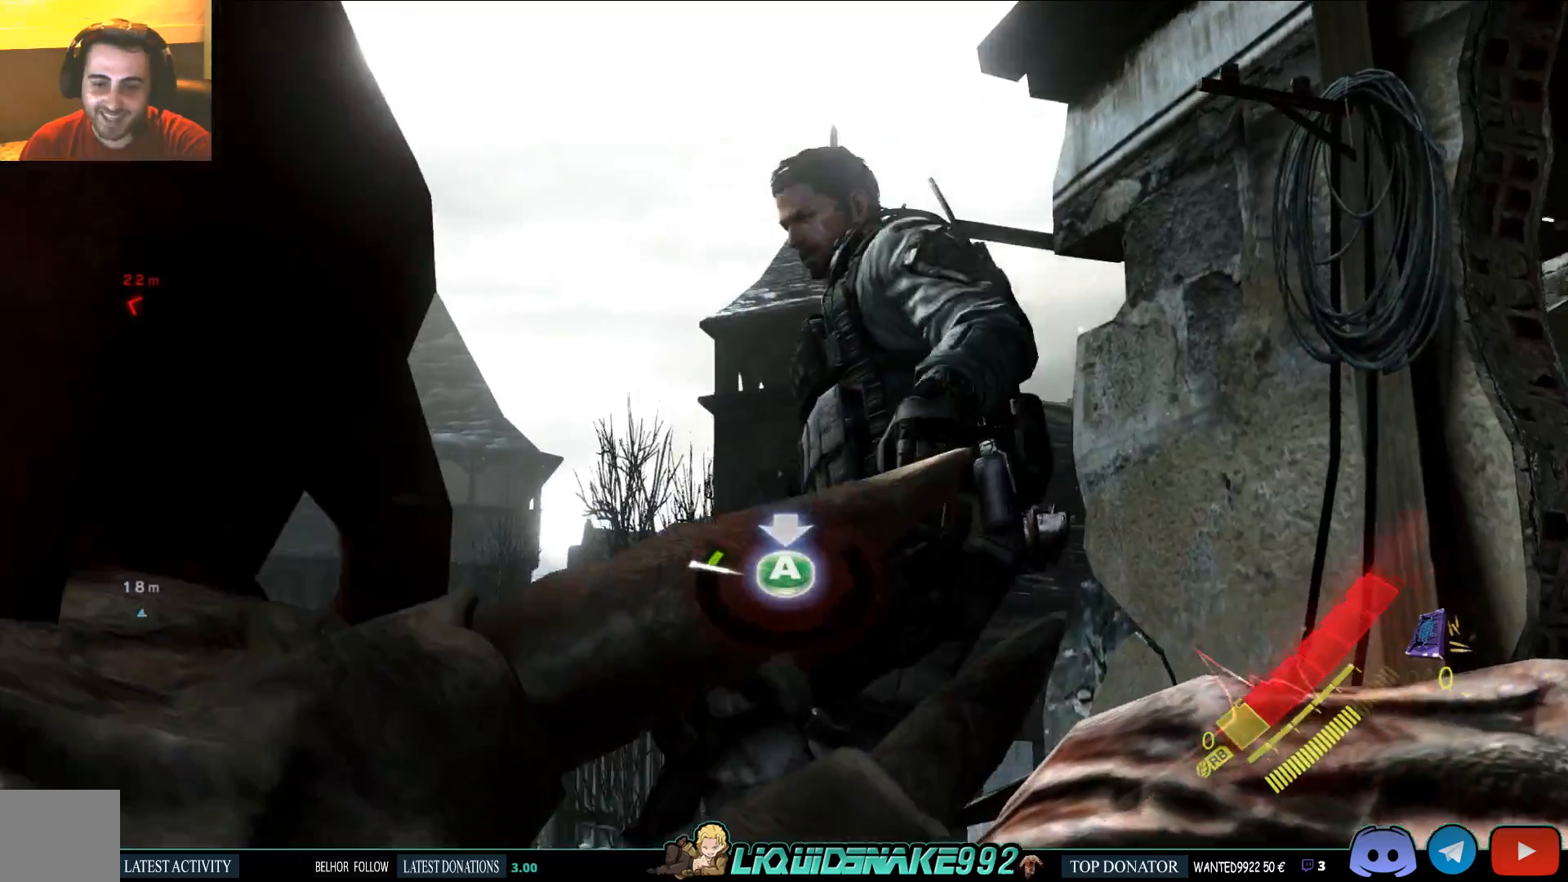
{"buttons": ["CROSS"], "left_stick": "center", "right_stick": "center", "events": [[17, "CROSS", "up"], [100, "CROSS", "down"], [167, "CROSS", "up"], [217, "CROSS", "down"], [300, "CROSS", "up"], [367, "CROSS", "down"], [417, "CROSS", "up"], [500, "CROSS", "down"]]}
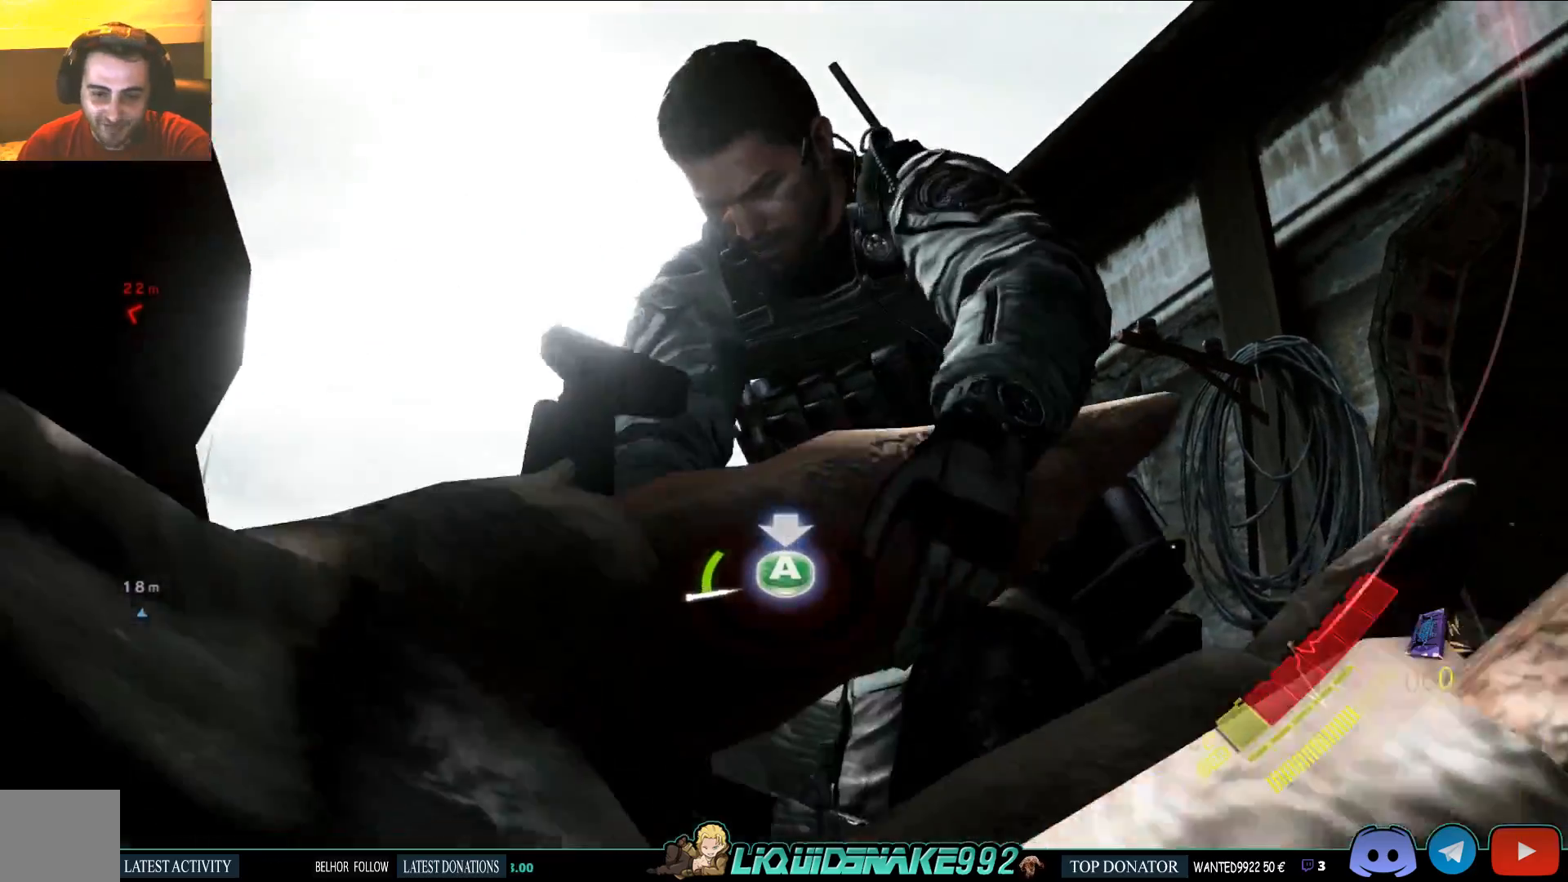
{"buttons": [], "left_stick": "center", "right_stick": "center", "events": [[67, "CROSS", "up"], [133, "CROSS", "down"], [200, "CROSS", "up"], [267, "CROSS", "down"], [350, "CROSS", "up"], [417, "CROSS", "down"], [467, "CROSS", "up"]]}
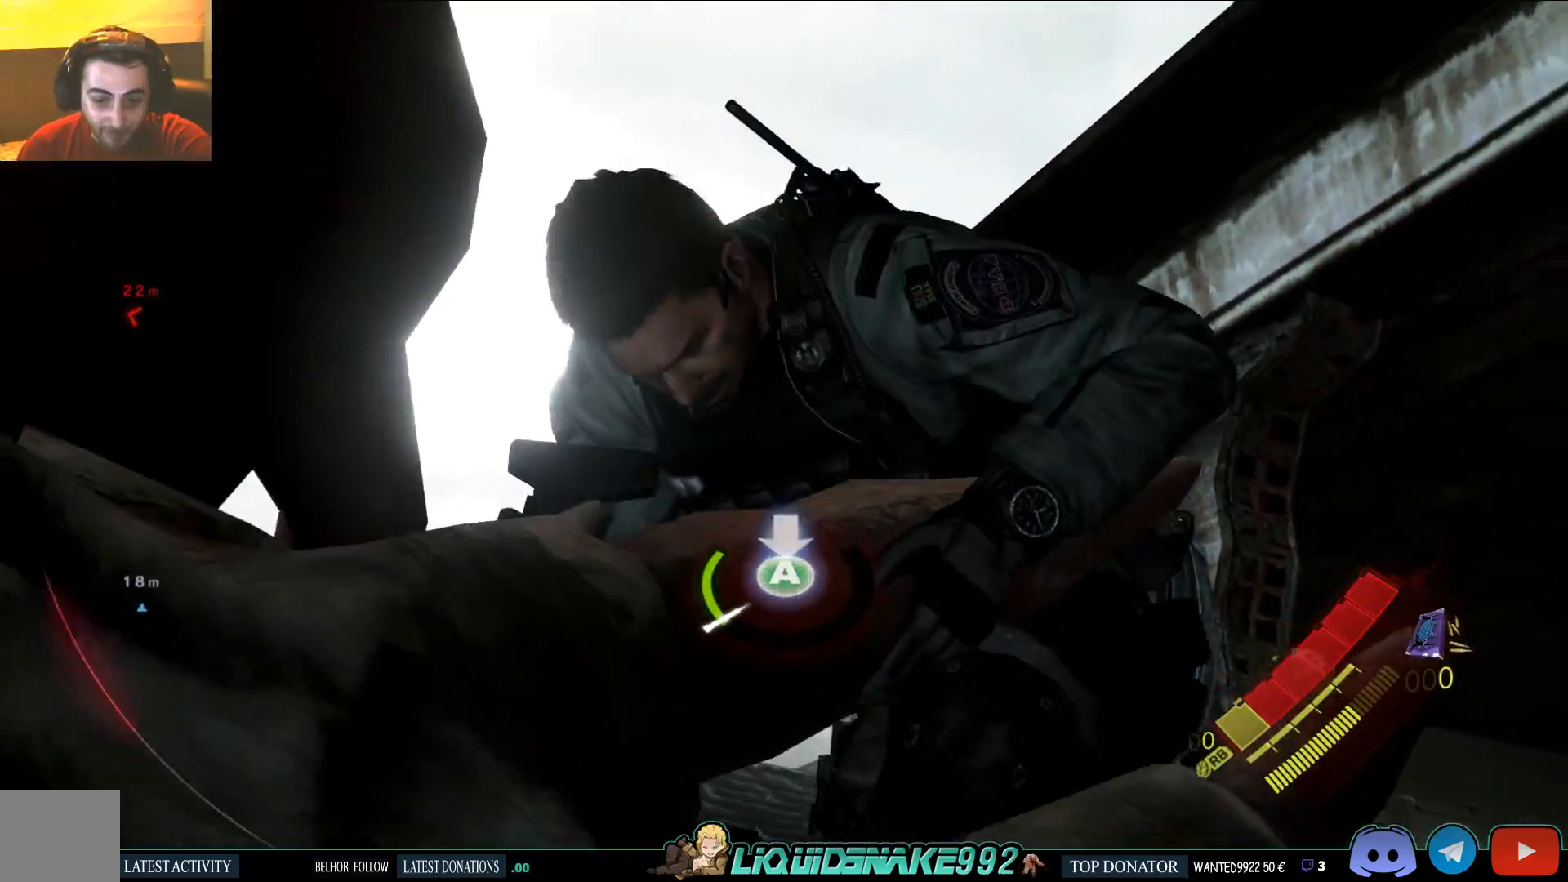
{"buttons": ["CROSS"], "left_stick": "center", "right_stick": "center", "events": [[33, "CROSS", "down"], [117, "CROSS", "up"], [167, "CROSS", "down"], [250, "CROSS", "up"], [300, "CROSS", "down"], [383, "CROSS", "up"], [450, "CROSS", "down"]]}
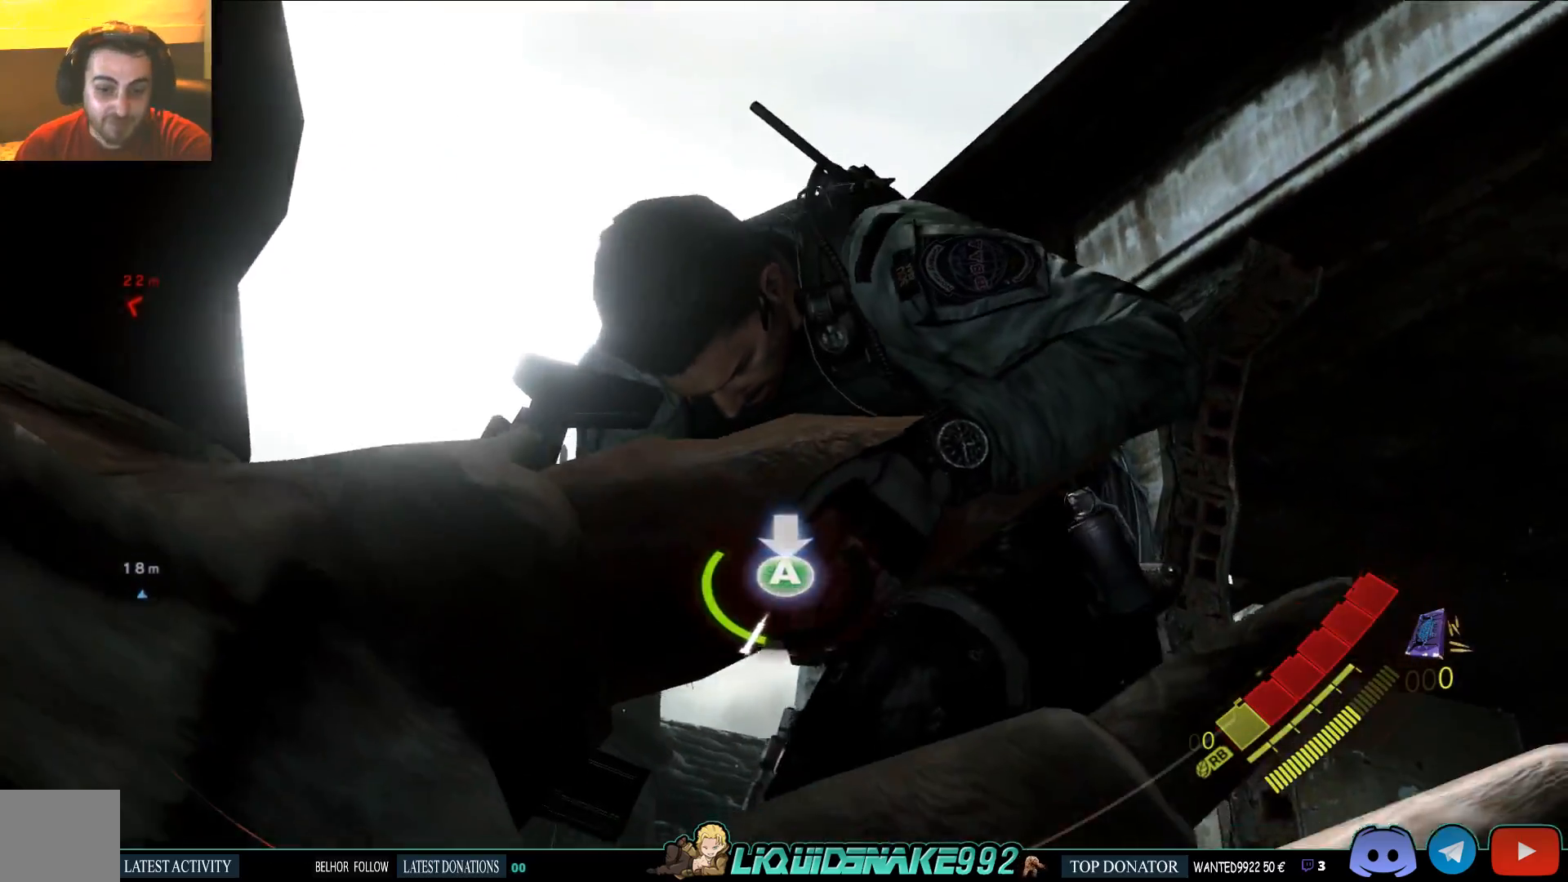
{"buttons": [], "left_stick": "center", "right_stick": "center", "events": [[167, "CROSS", "up"], [233, "CROSS", "down"], [333, "CROSS", "up"], [400, "CROSS", "down"], [467, "CROSS", "up"]]}
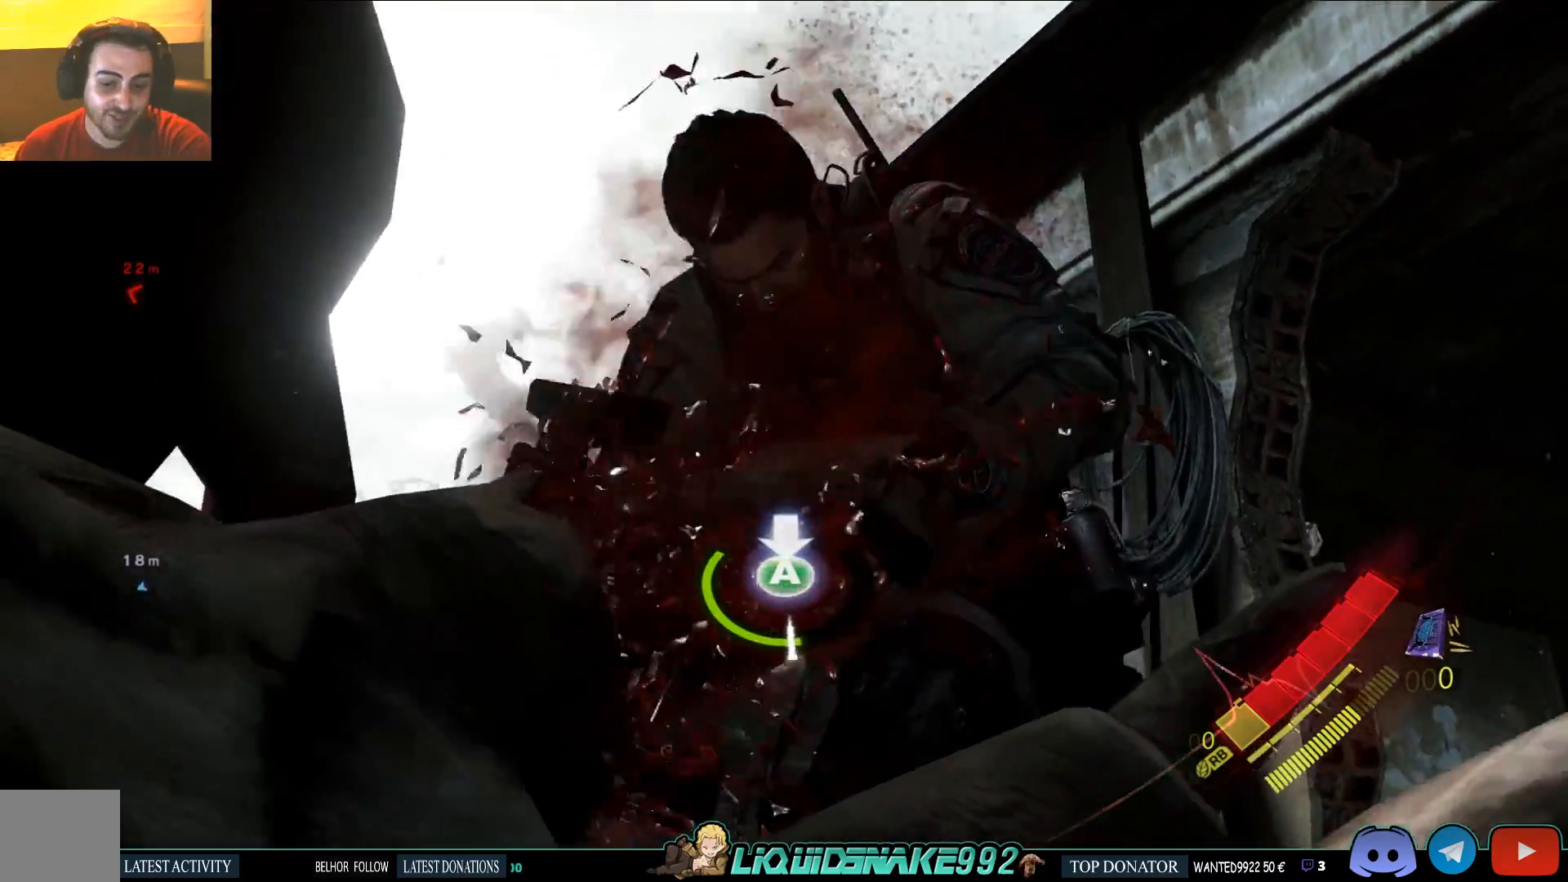
{"buttons": ["CROSS"], "left_stick": "center", "right_stick": "center", "events": [[33, "CROSS", "down"], [83, "CROSS", "up"], [167, "CROSS", "down"], [250, "CROSS", "up"], [317, "CROSS", "down"], [400, "CROSS", "up"], [450, "CROSS", "down"]]}
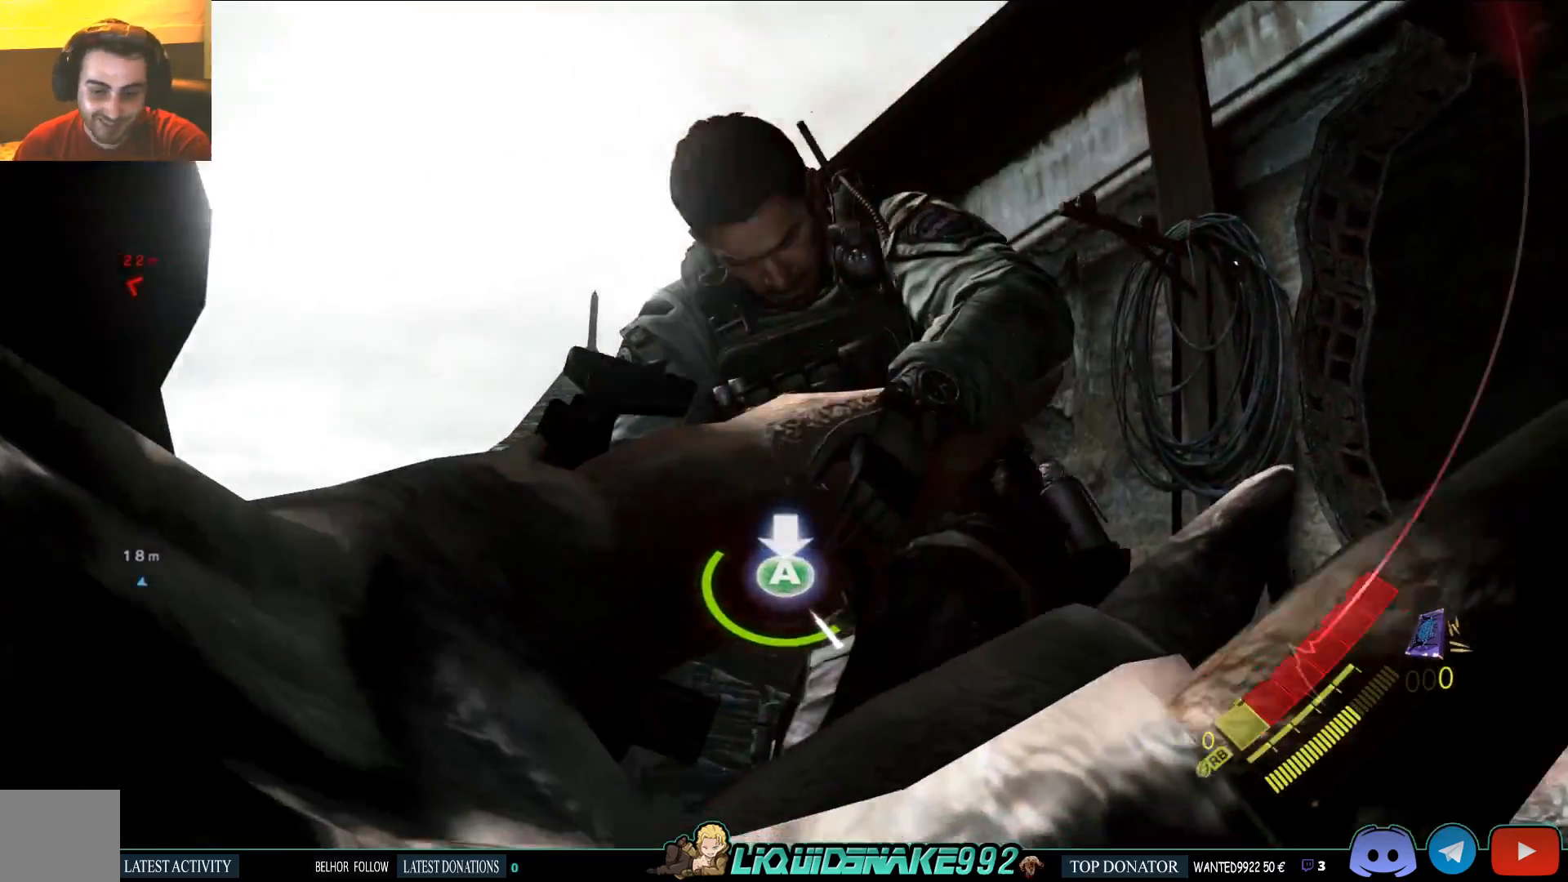
{"buttons": [], "left_stick": "center", "right_stick": "center", "events": [[50, "CROSS", "up"], [100, "CROSS", "down"], [183, "CROSS", "up"], [233, "CROSS", "down"], [317, "CROSS", "up"], [400, "CROSS", "down"], [450, "CROSS", "up"]]}
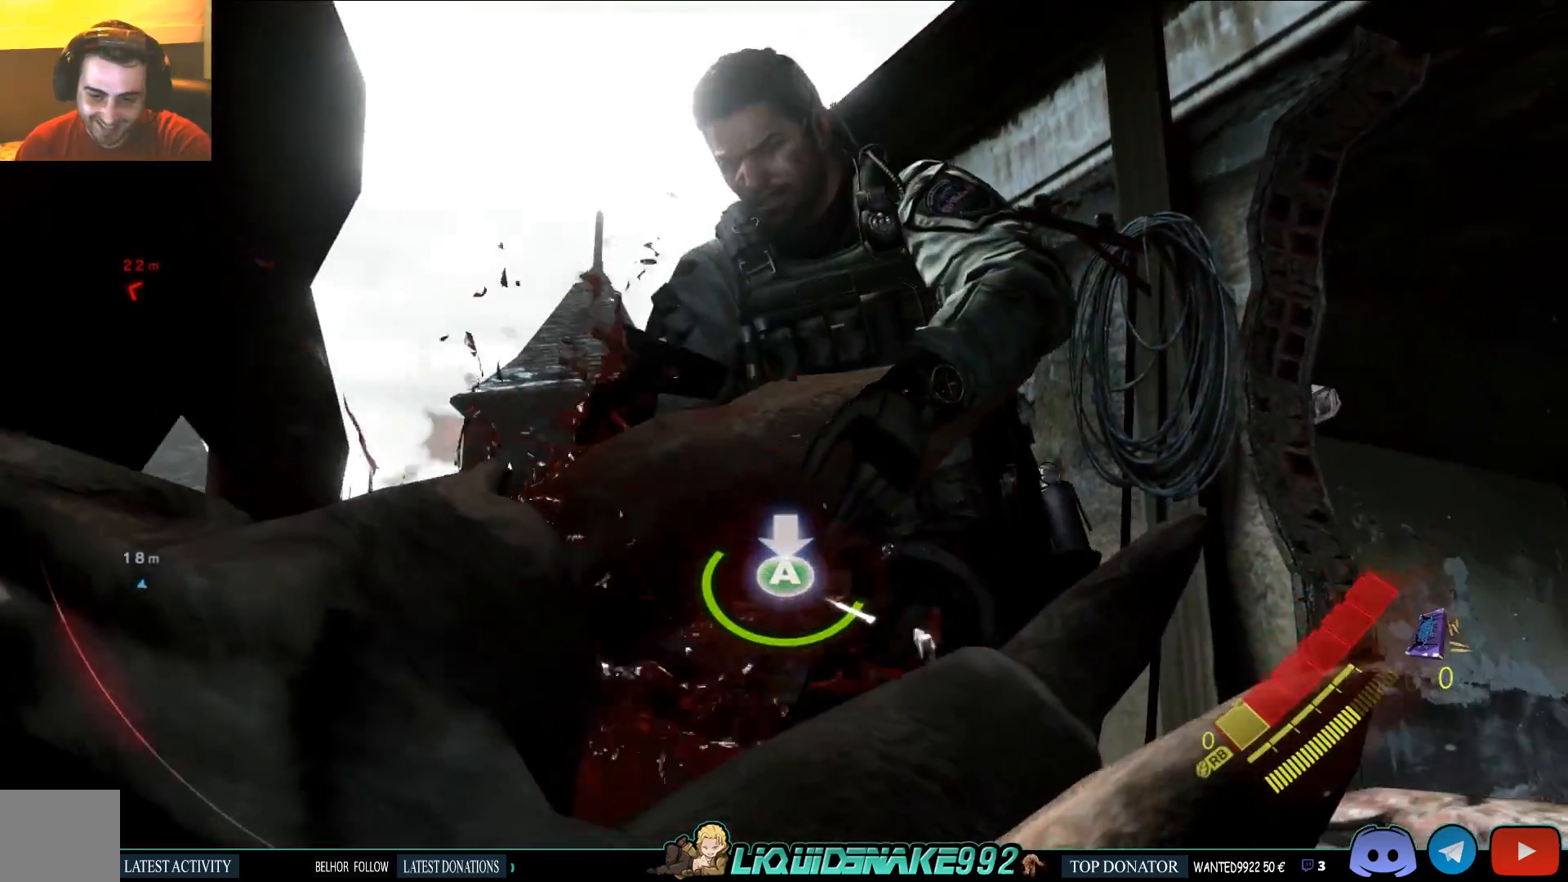
{"buttons": ["CROSS"], "left_stick": "center", "right_stick": "center", "events": [[17, "CROSS", "down"], [100, "CROSS", "up"], [183, "CROSS", "down"], [250, "CROSS", "up"], [317, "CROSS", "down"], [383, "CROSS", "up"], [450, "CROSS", "down"]]}
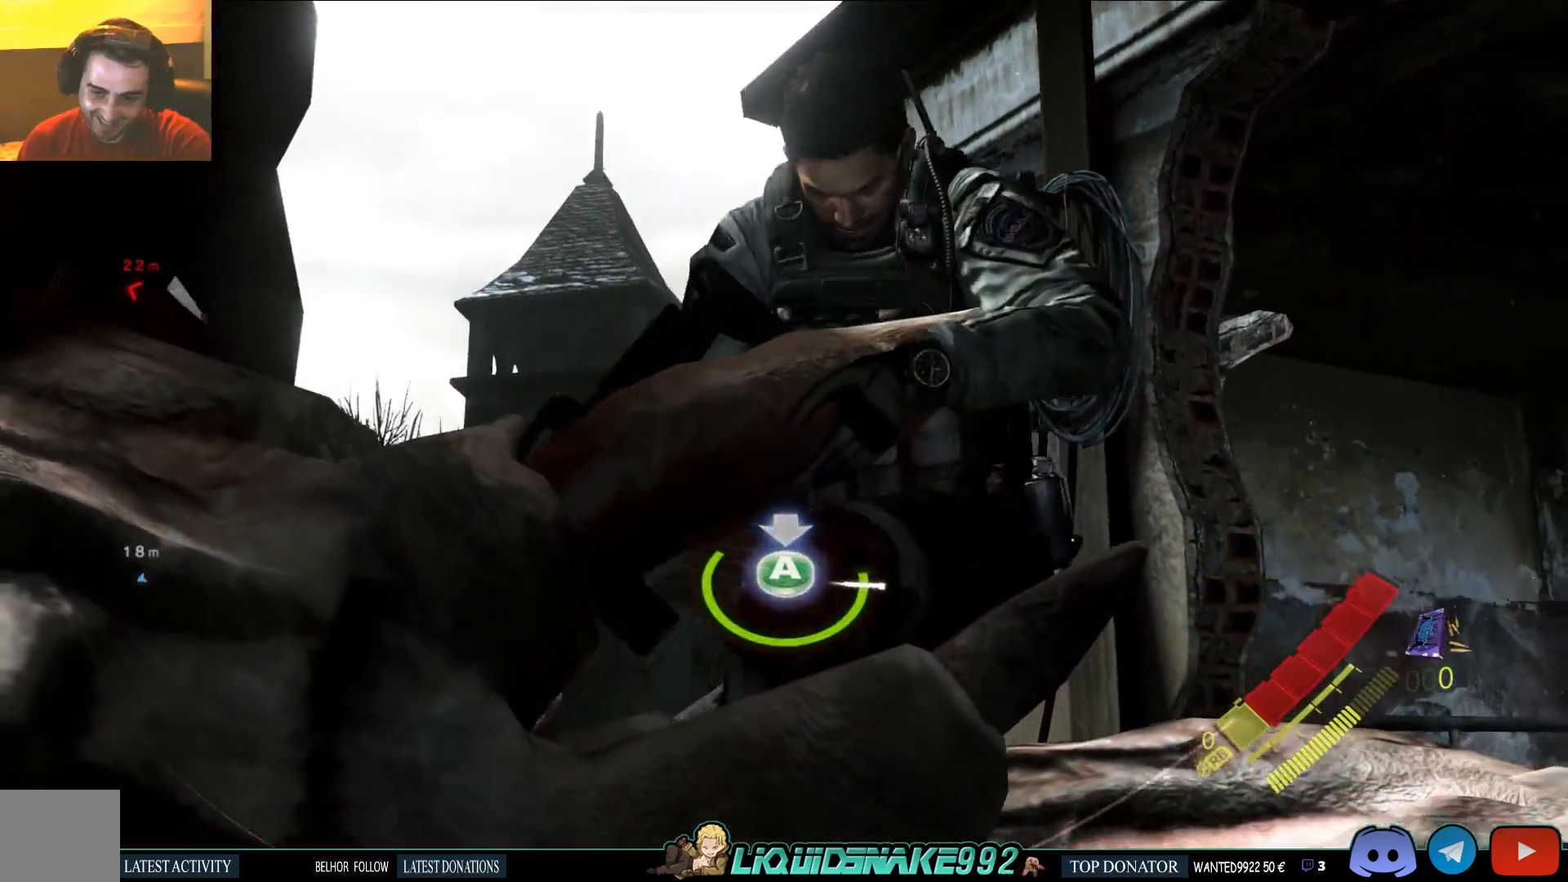
{"buttons": [], "left_stick": "center", "right_stick": "center", "events": [[33, "CROSS", "up"], [100, "CROSS", "down"], [183, "CROSS", "up"], [250, "CROSS", "down"], [333, "CROSS", "up"], [383, "CROSS", "down"], [450, "CROSS", "up"]]}
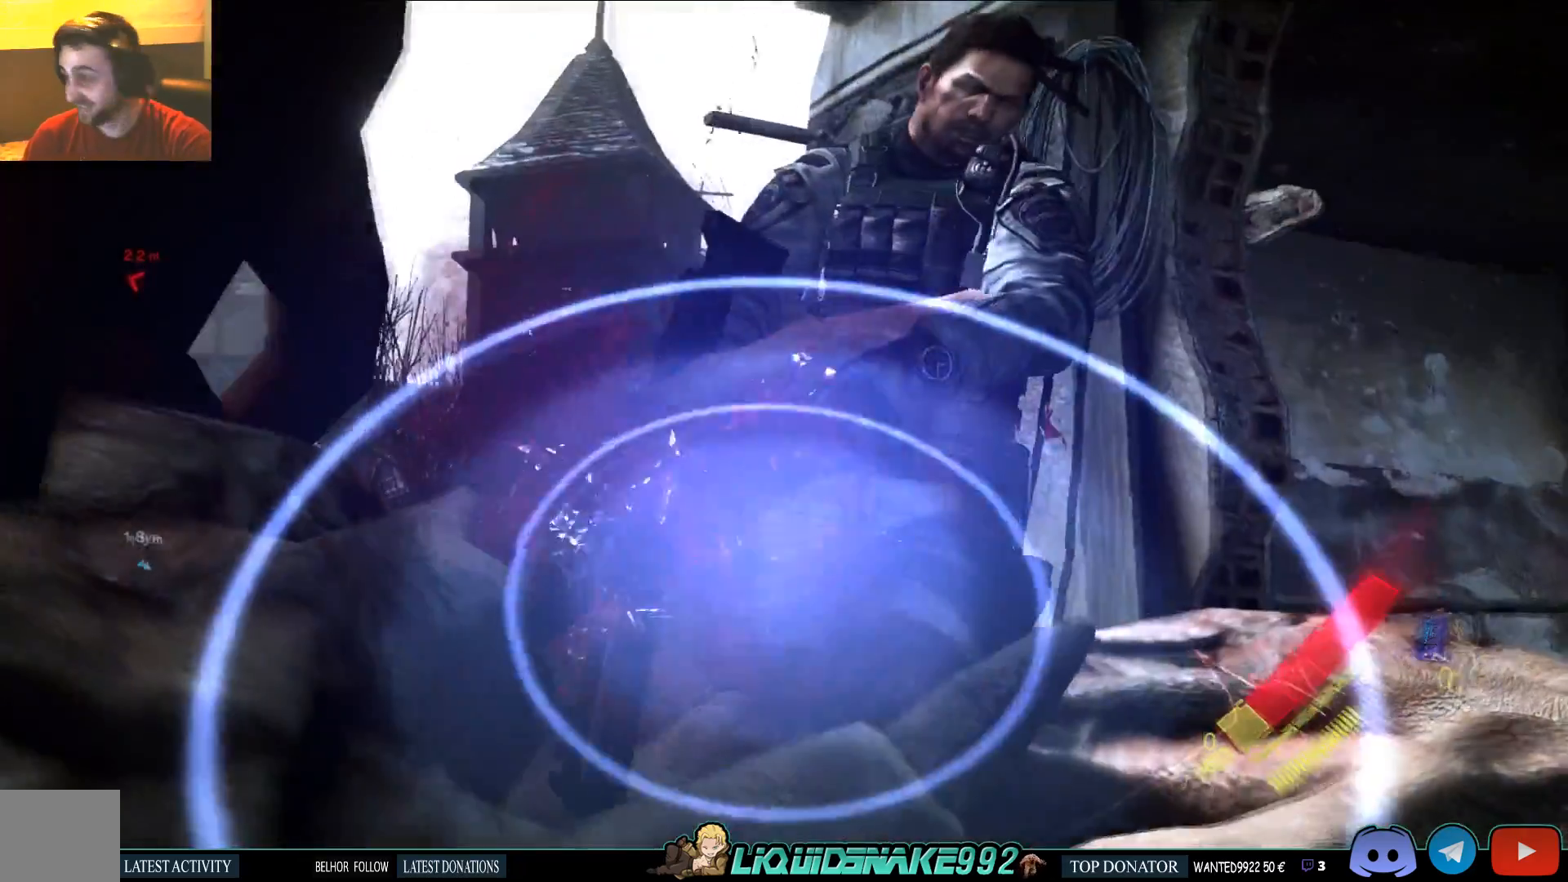
{"buttons": [], "left_stick": "center", "right_stick": "center", "events": [[17, "CROSS", "down"], [100, "CROSS", "up"]]}
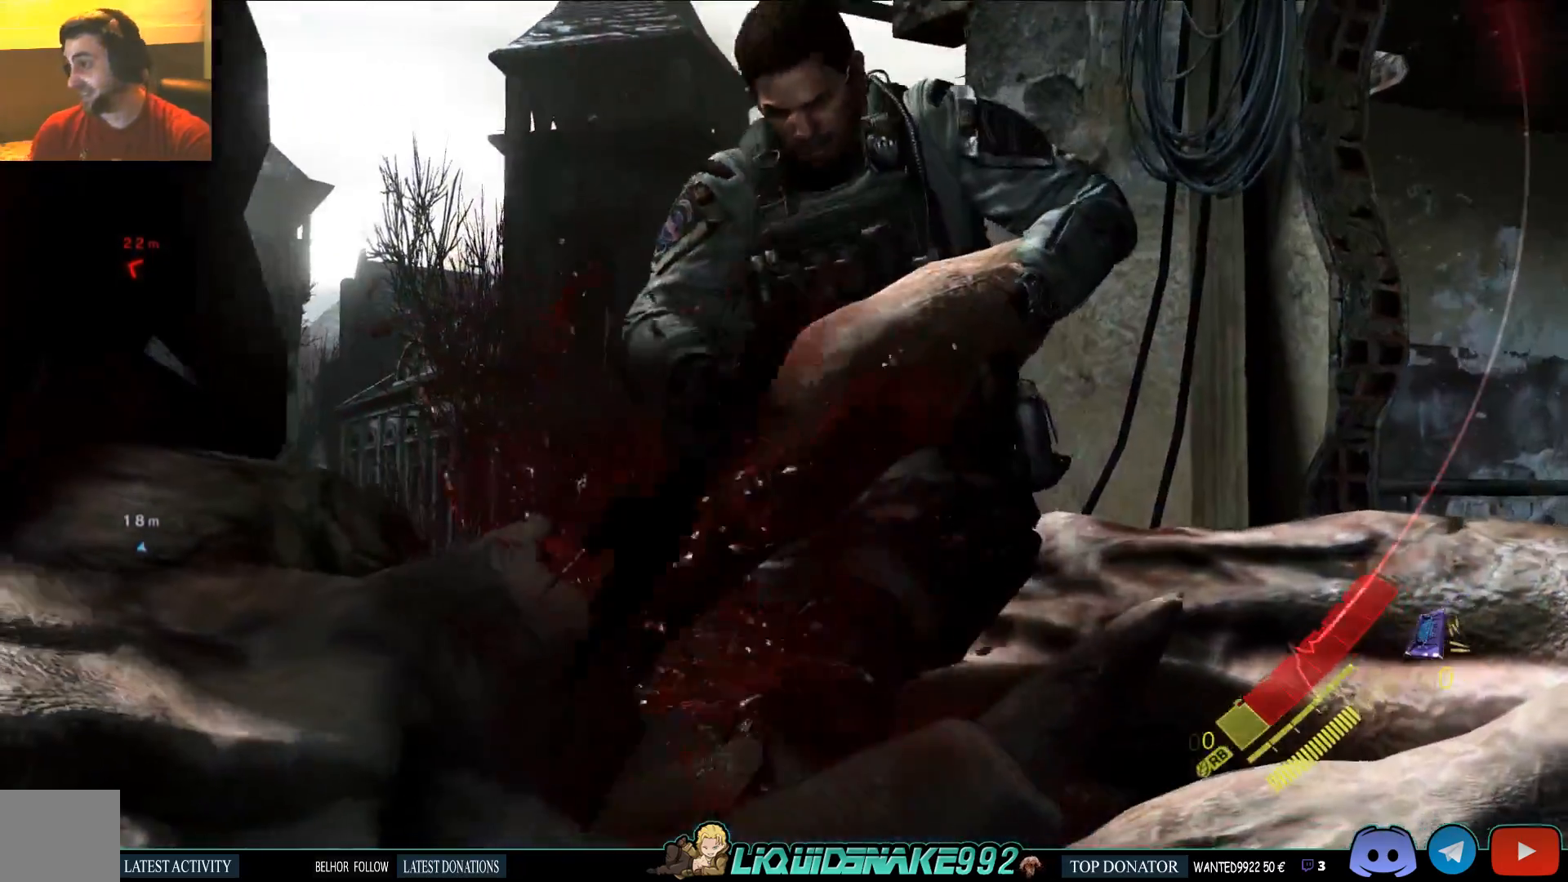
{"buttons": [], "left_stick": "center", "right_stick": "center", "events": []}
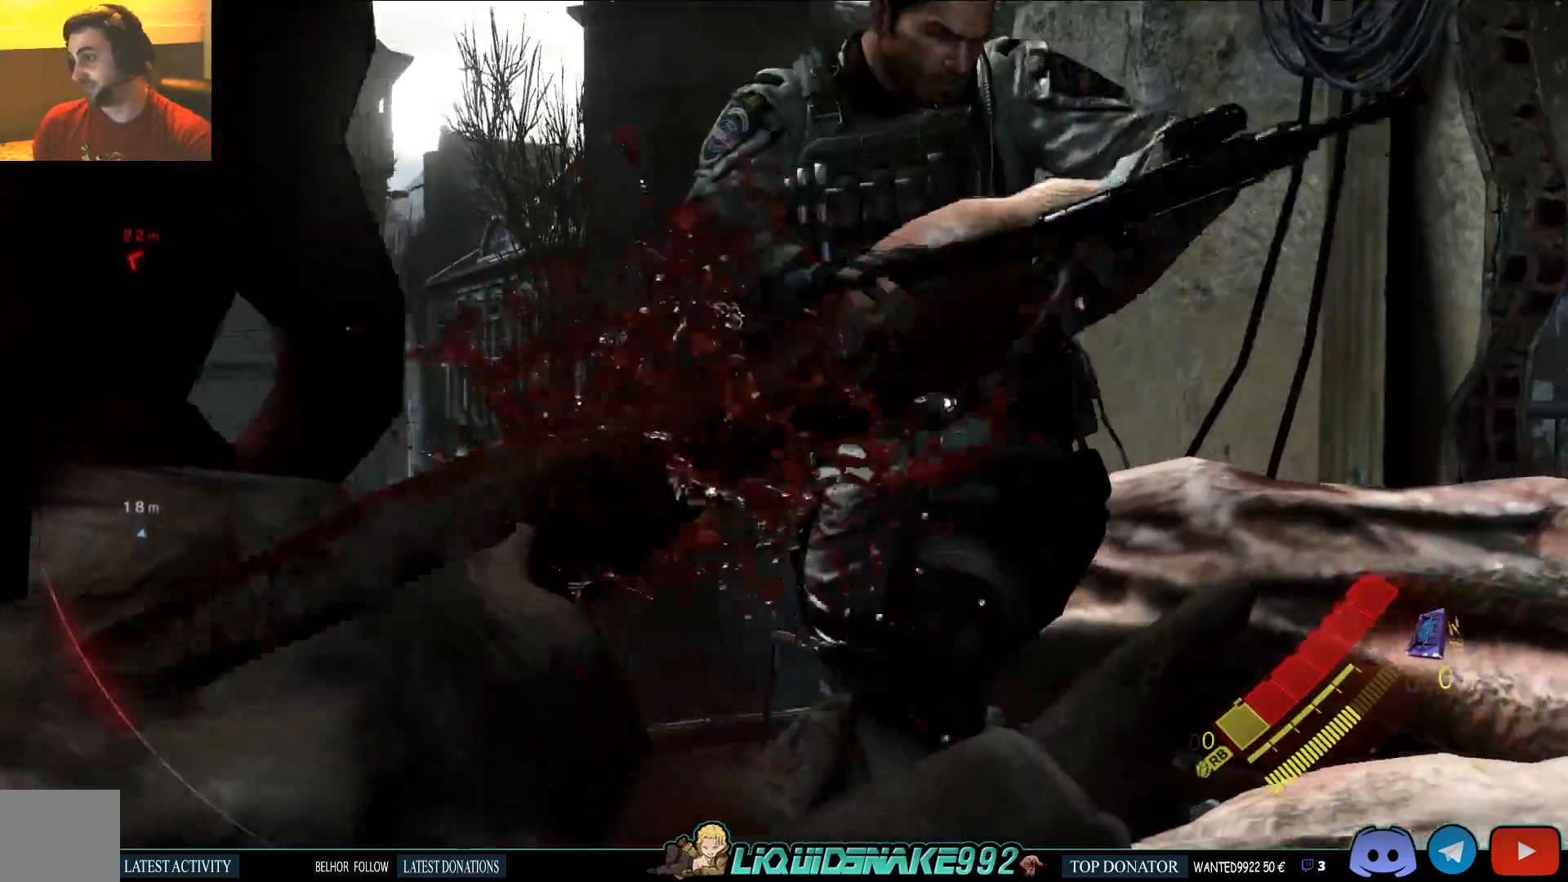
{"buttons": [], "left_stick": "center", "right_stick": "center", "events": []}
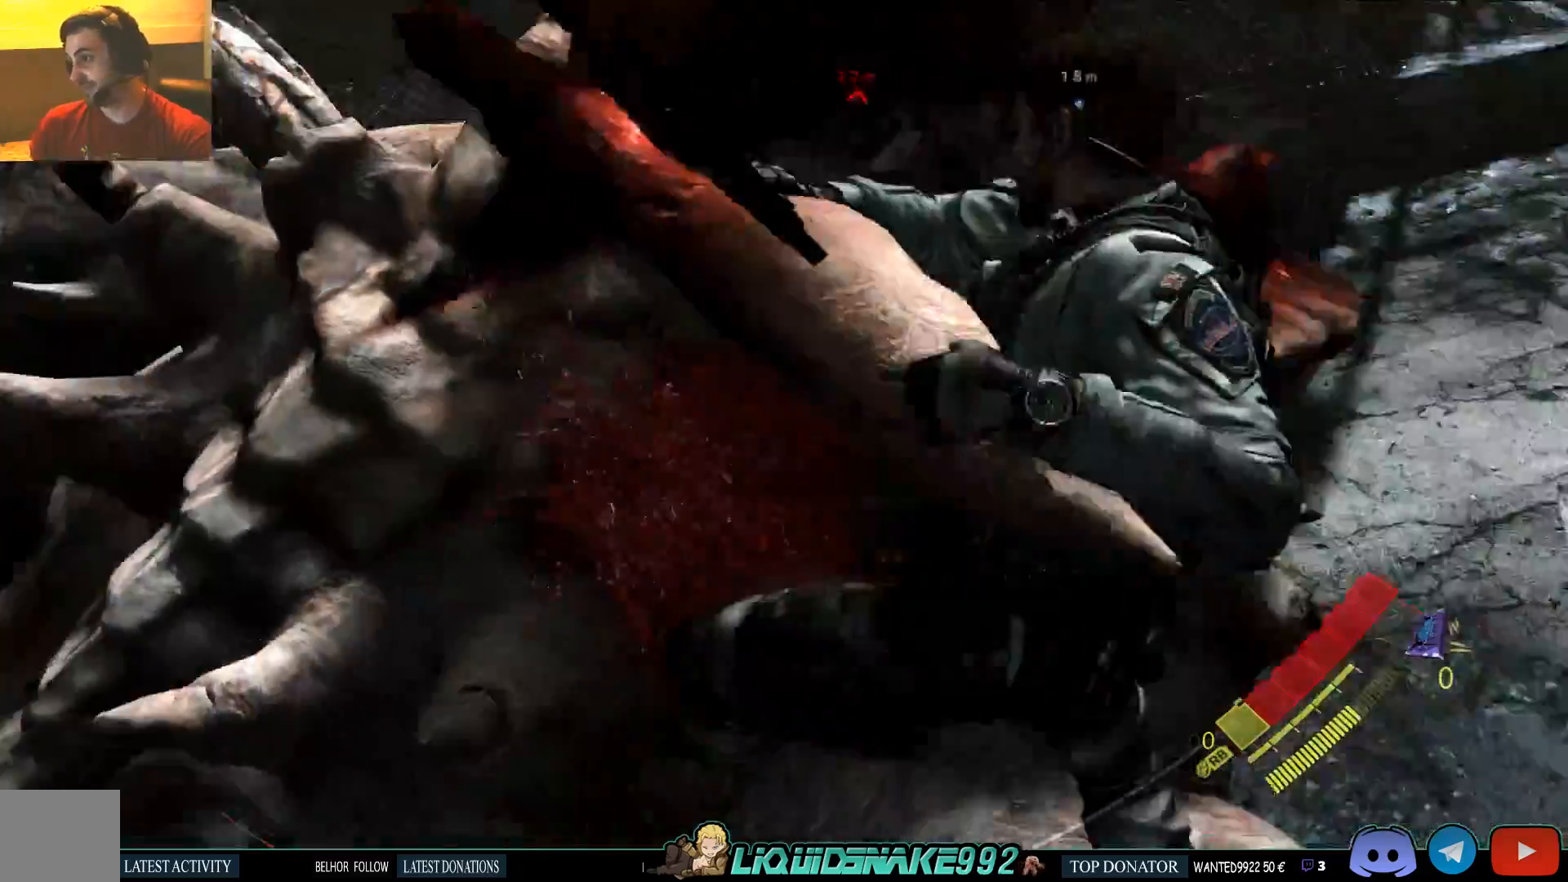
{"buttons": [], "left_stick": "center", "right_stick": "center", "events": []}
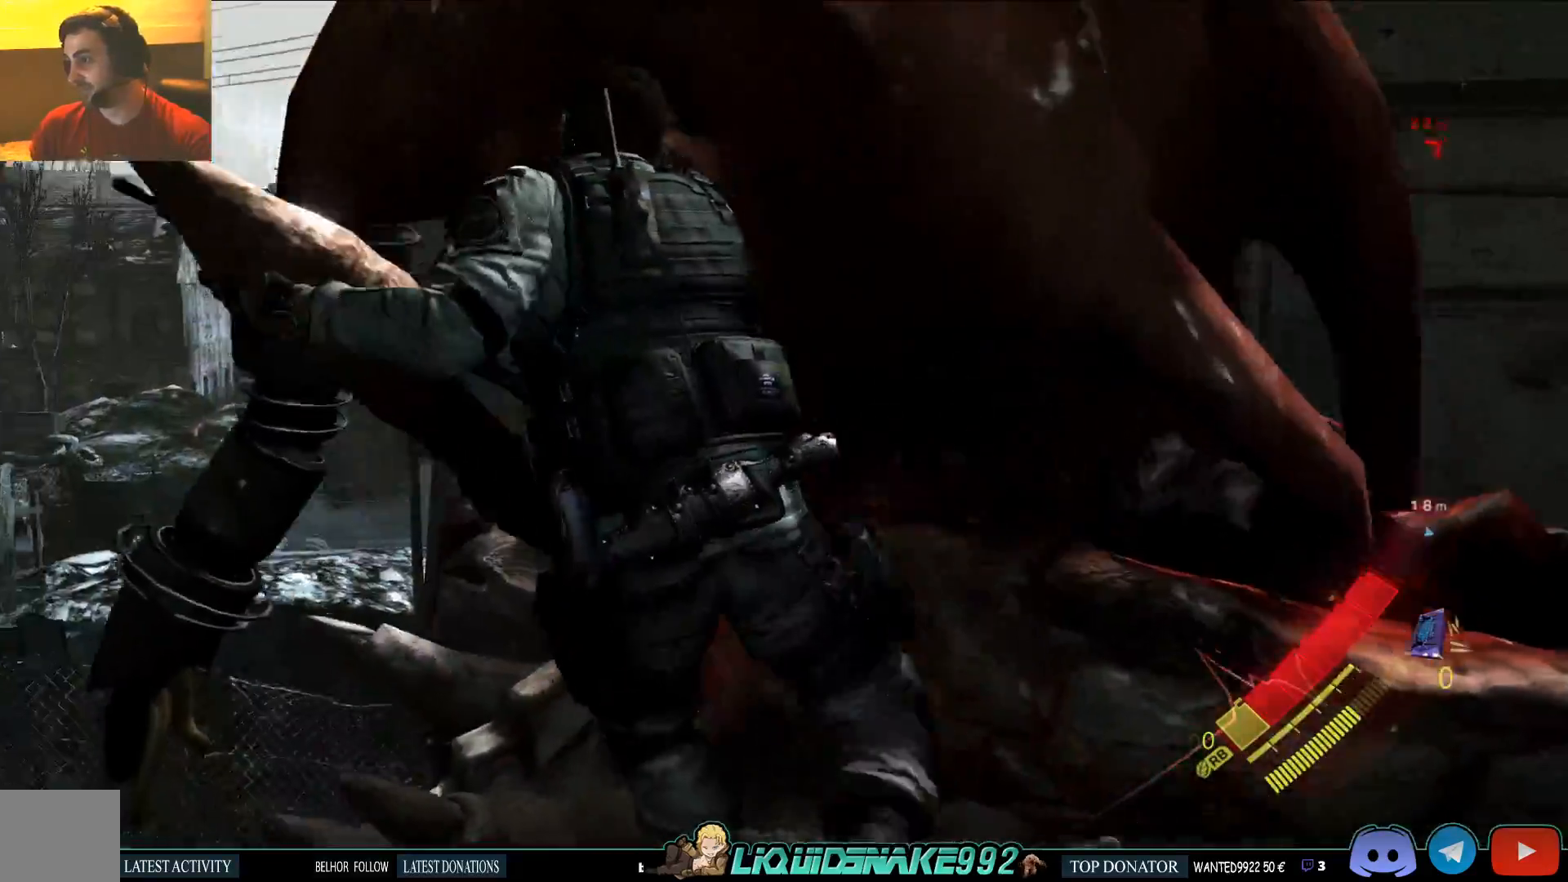
{"buttons": [], "left_stick": "center", "right_stick": "center", "events": []}
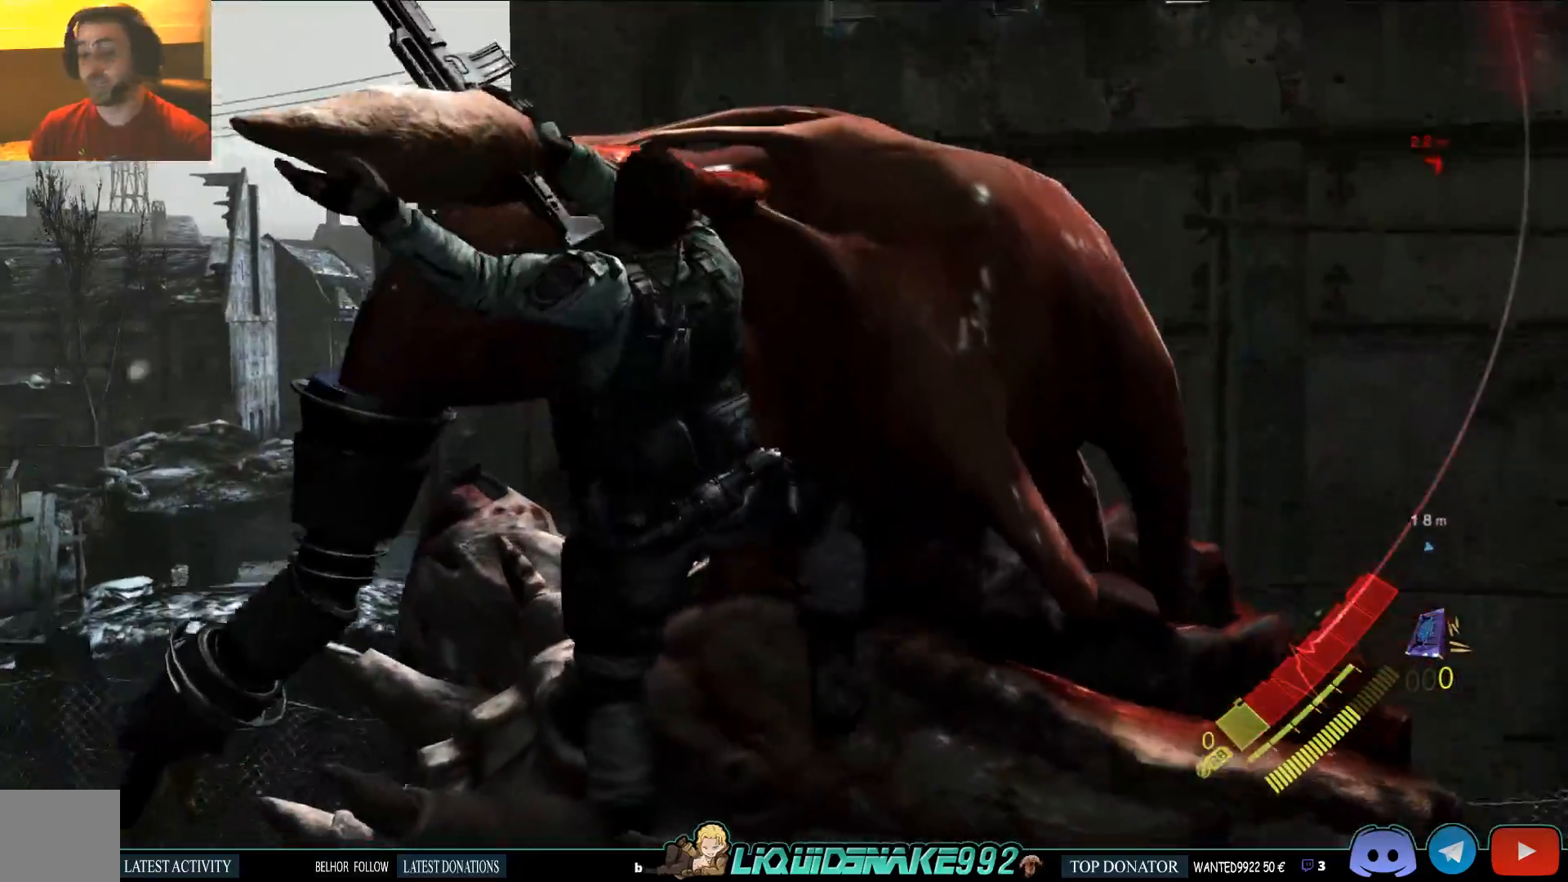
{"buttons": [], "left_stick": "center", "right_stick": "center", "events": []}
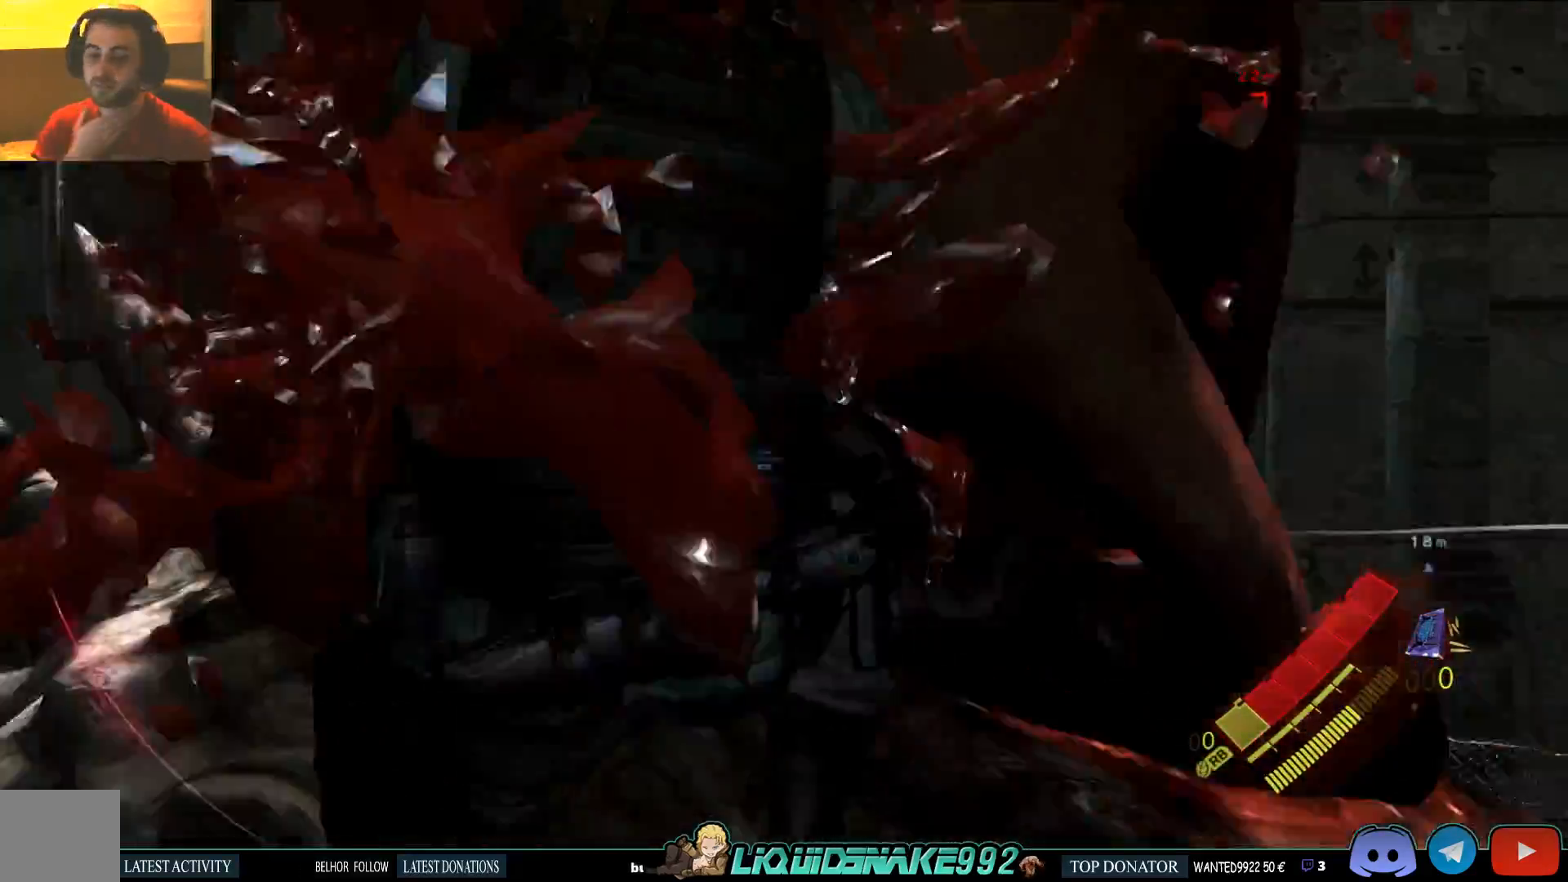
{"buttons": [], "left_stick": "center", "right_stick": "center", "events": []}
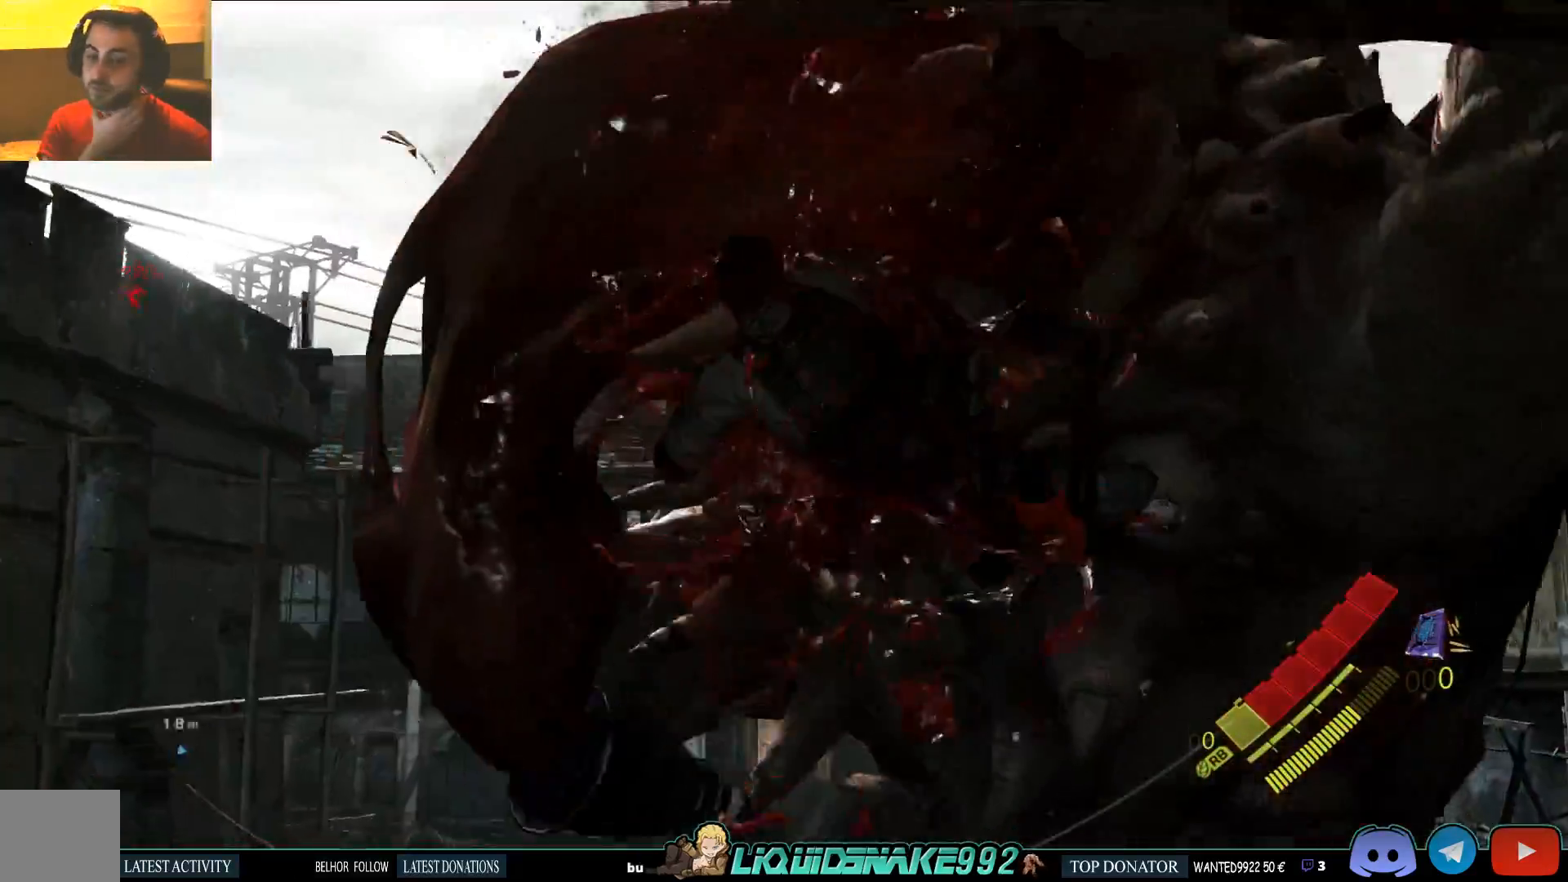
{"buttons": [], "left_stick": "center", "right_stick": "center", "events": []}
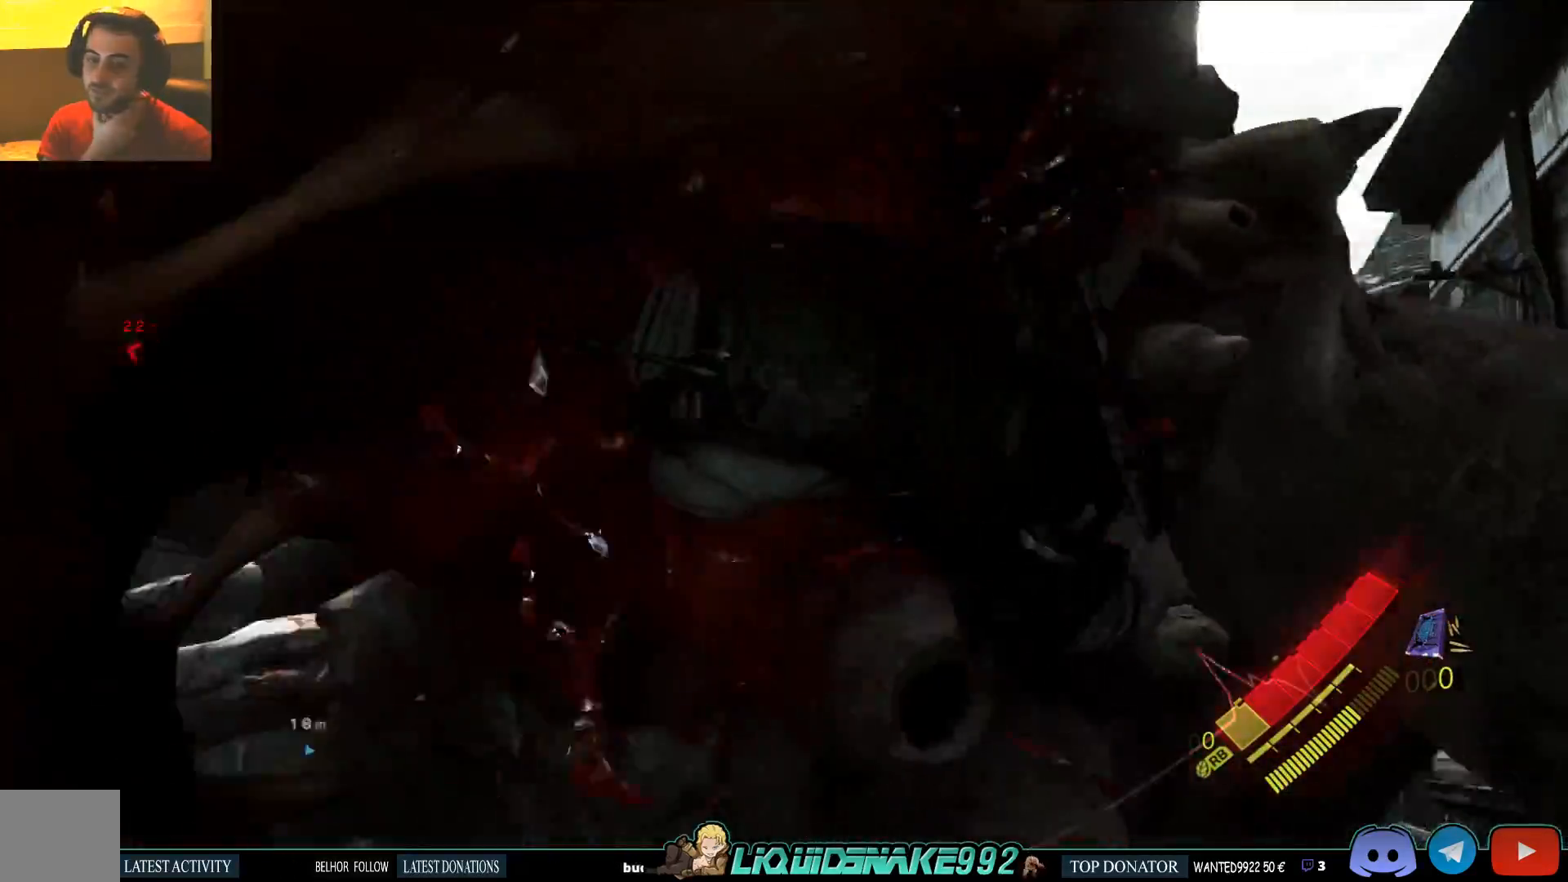
{"buttons": [], "left_stick": "center", "right_stick": "center", "events": []}
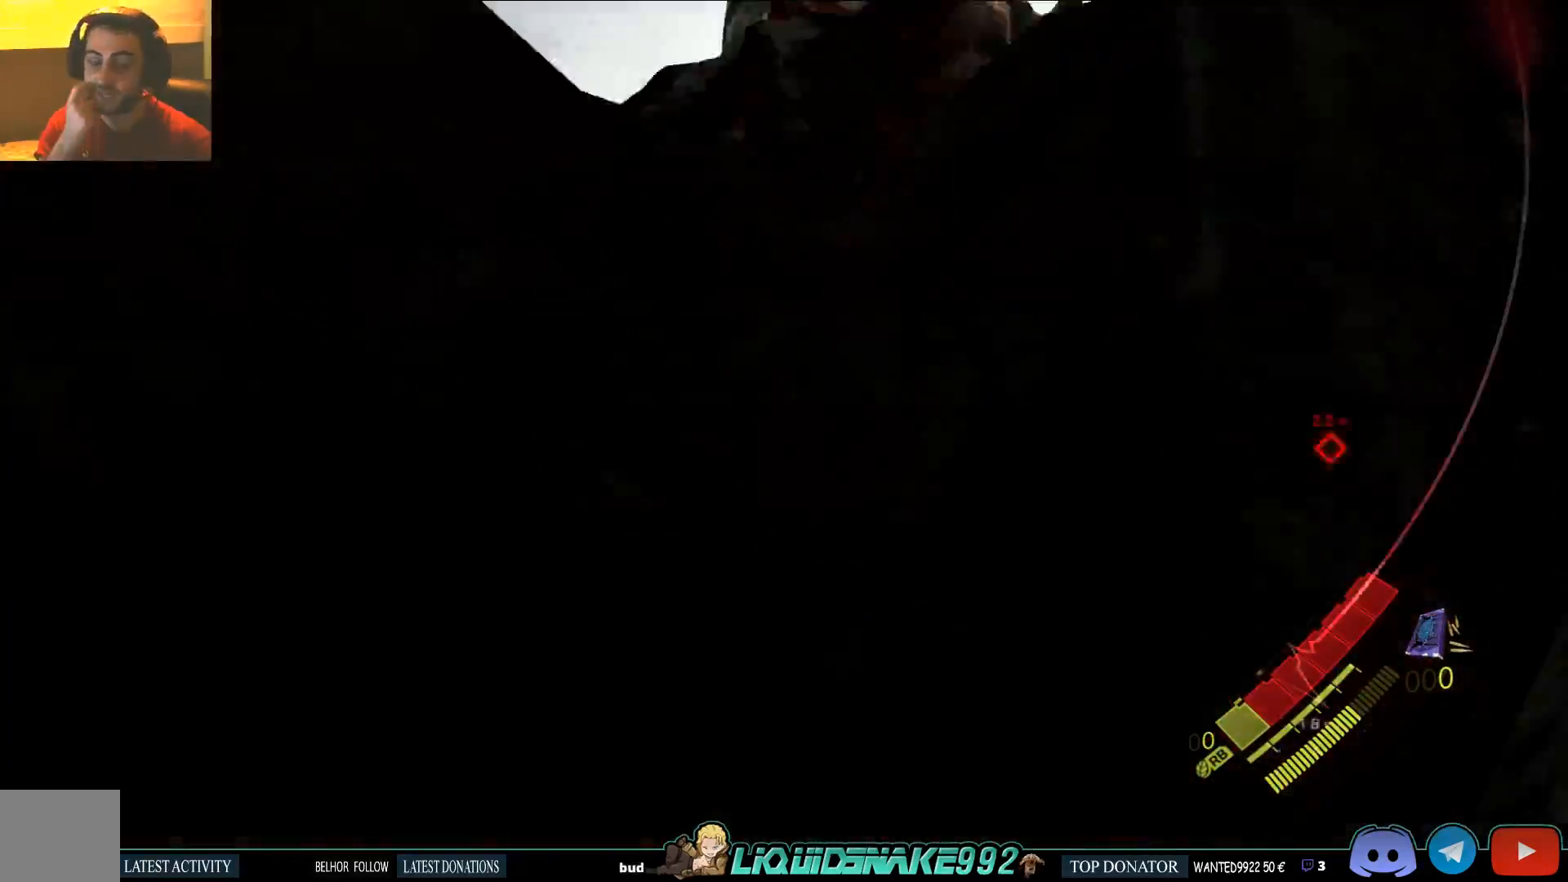
{"buttons": [], "left_stick": "center", "right_stick": "center", "events": []}
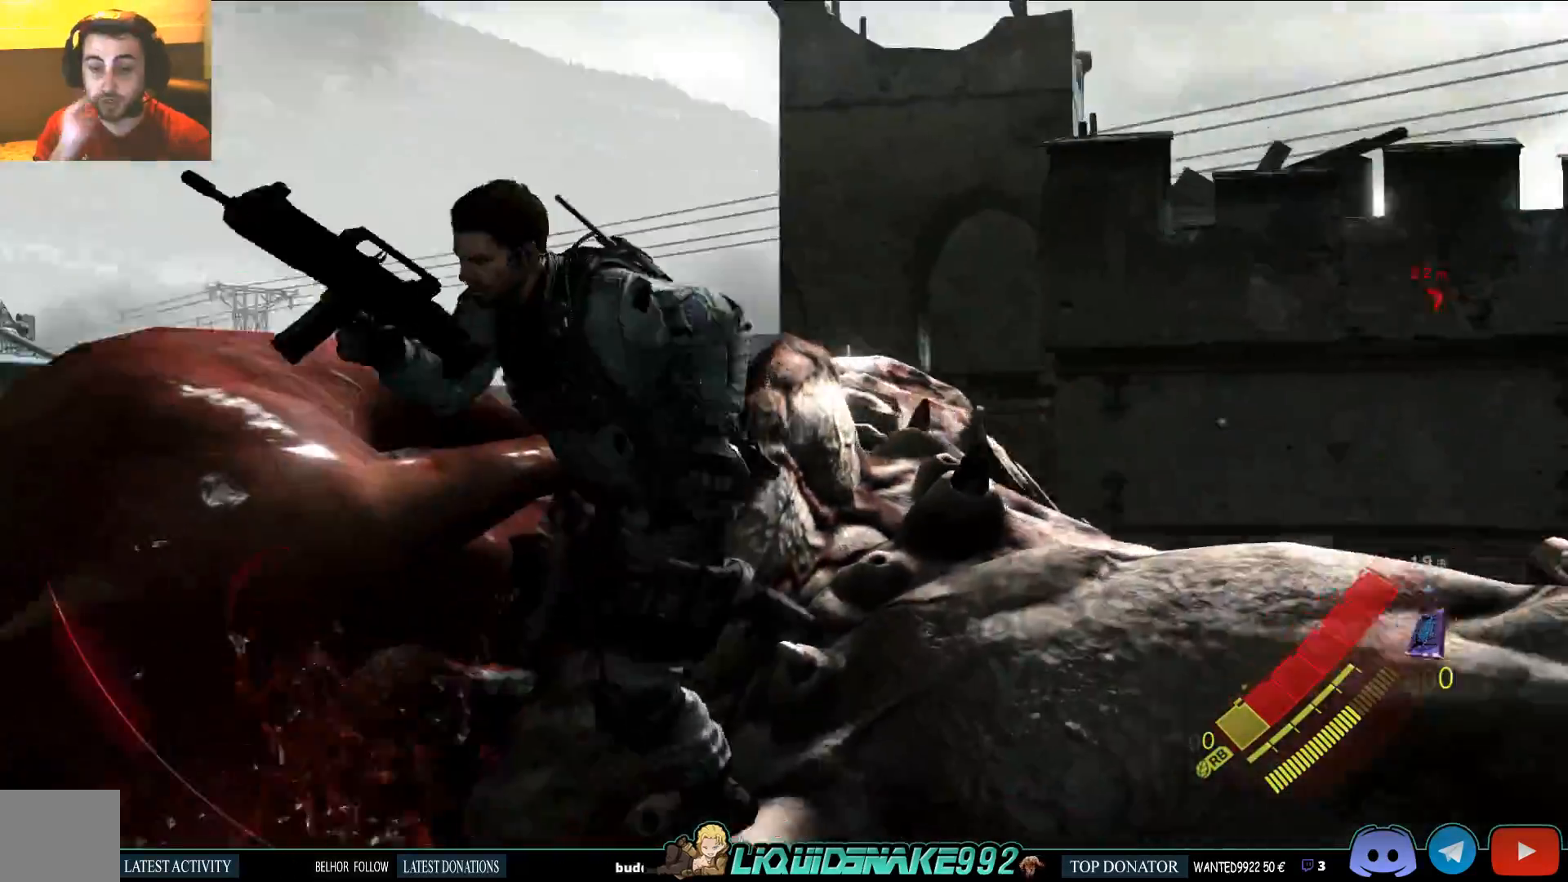
{"buttons": [], "left_stick": "center", "right_stick": "center", "events": []}